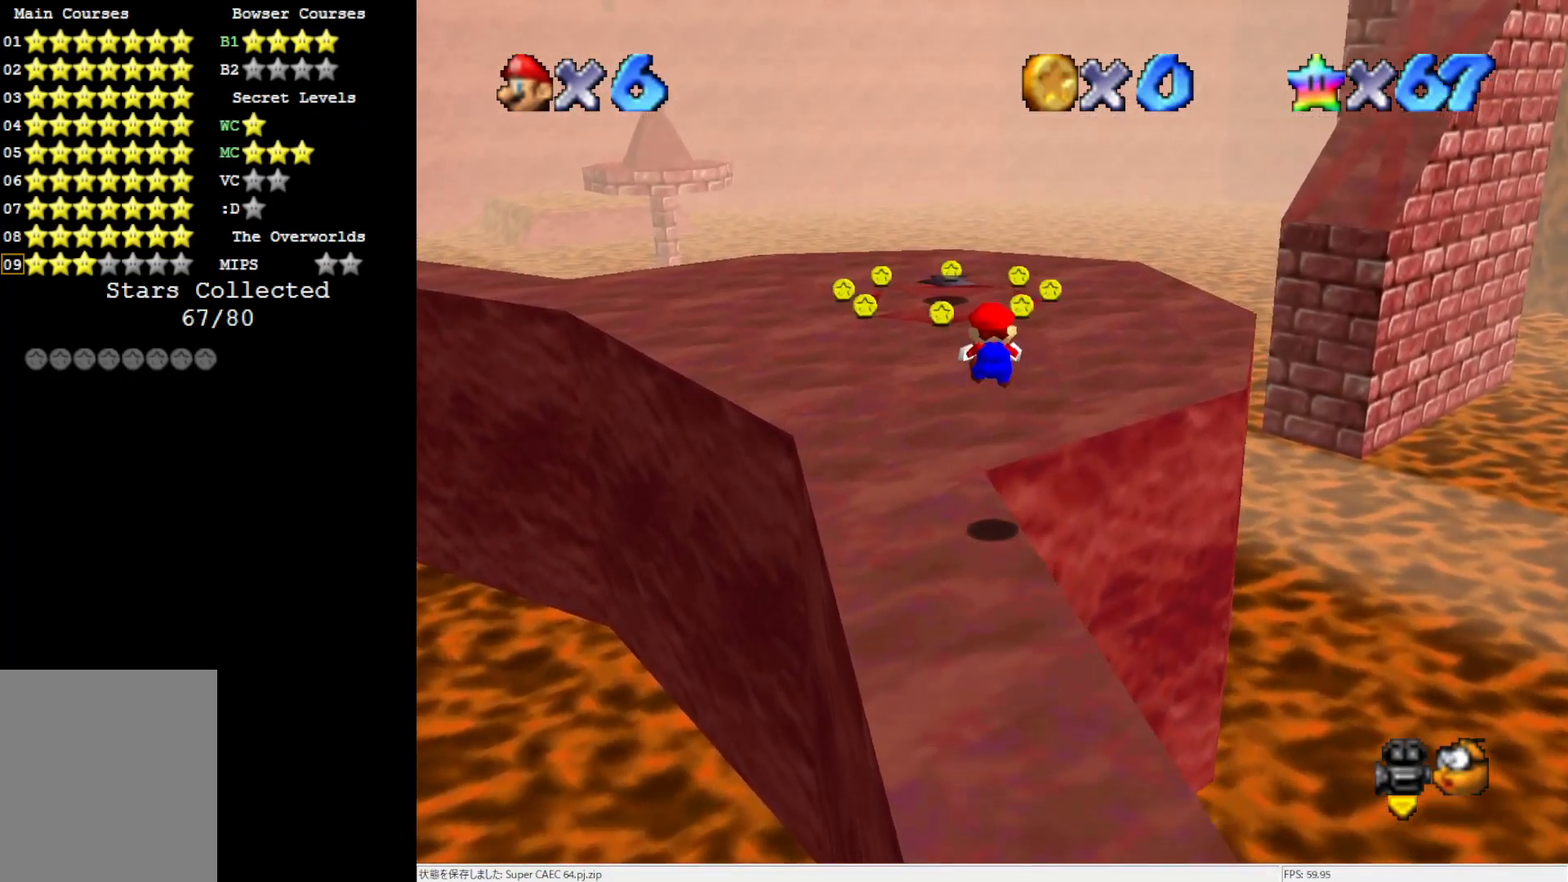
Gameplay with a controller (Nintendo layout); each line is a JSON object with the inputs held at the frame after it. "events" lists button and stick changes between this image and that frame as [ms after this image, input, new state], when the widget could be followed in between. Not read: L3 R3.
{"buttons": [], "left_stick": "up", "events": []}
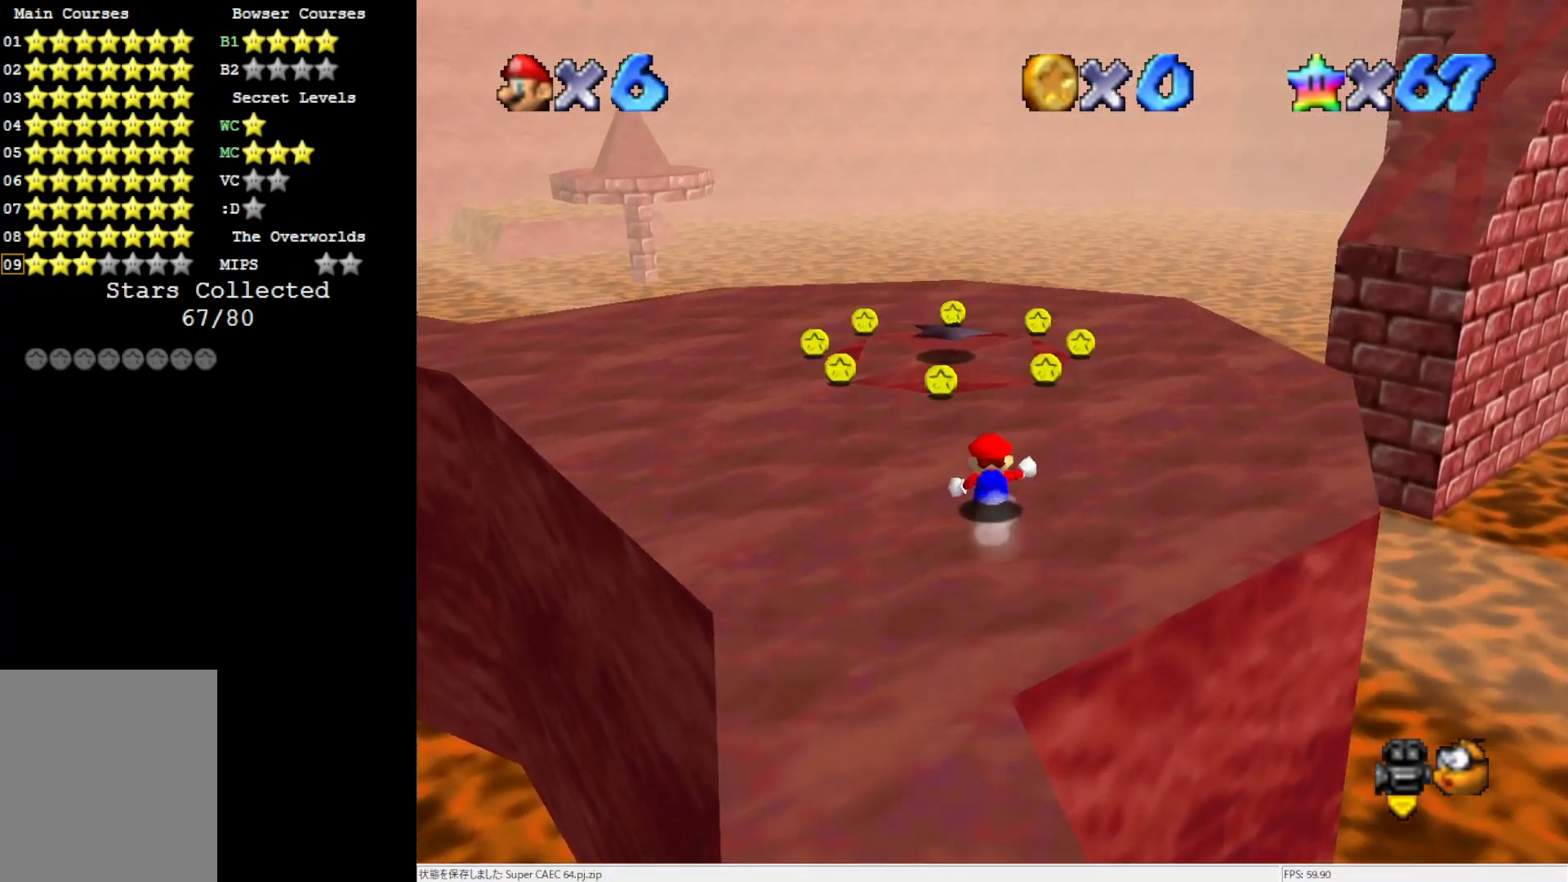
{"buttons": [], "left_stick": "up-left", "events": [[350, "C_LEFT", "down"], [350, "left_stick", "up-left"], [483, "C_LEFT", "up"]]}
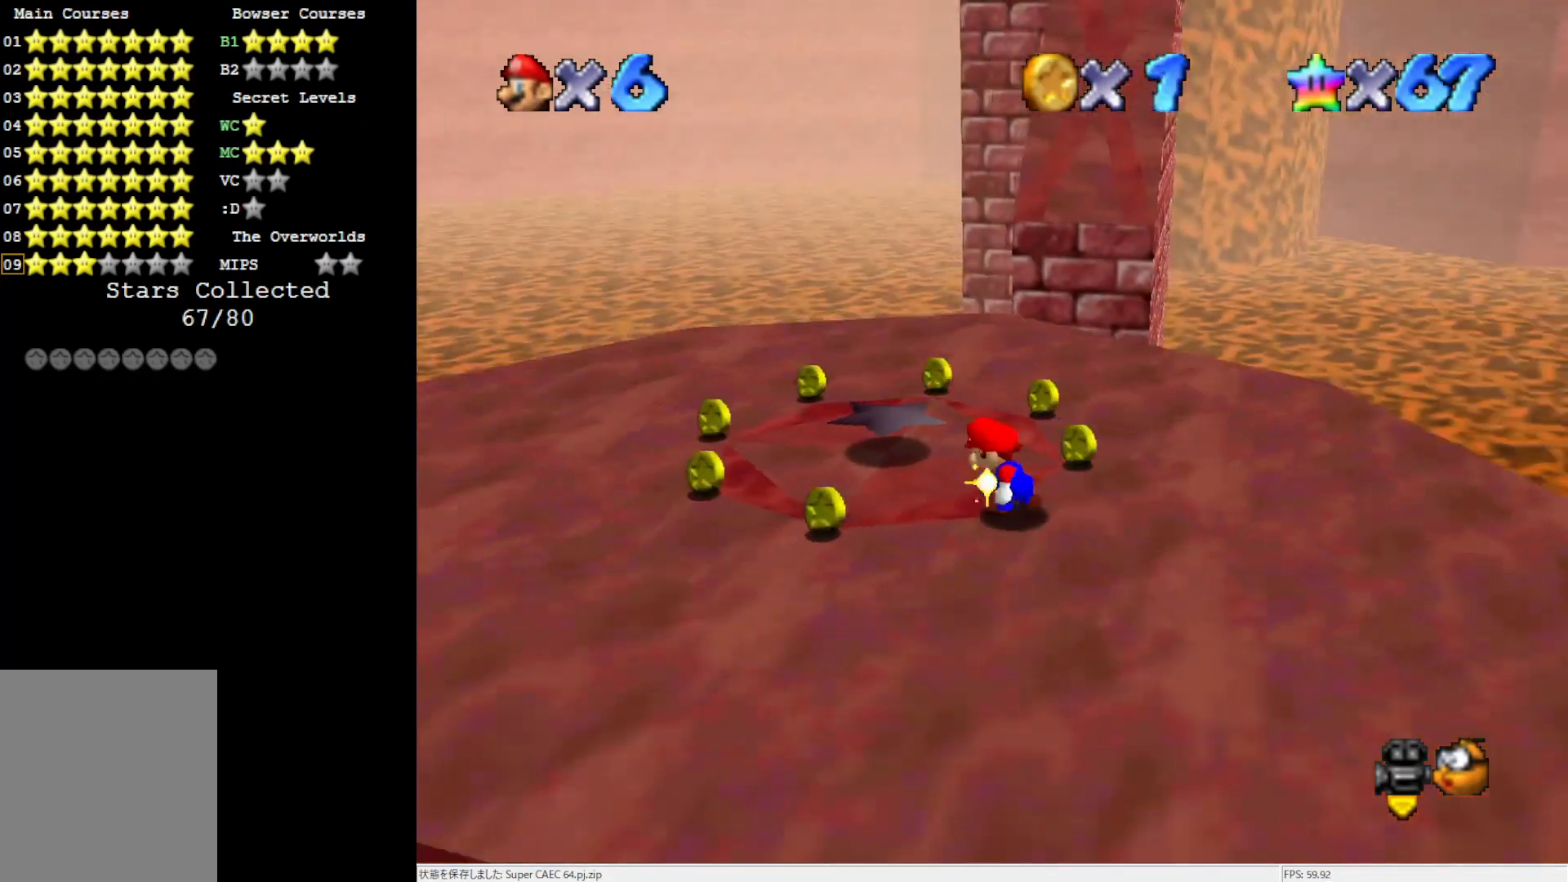
{"buttons": [], "left_stick": "up", "events": [[400, "left_stick", "up"]]}
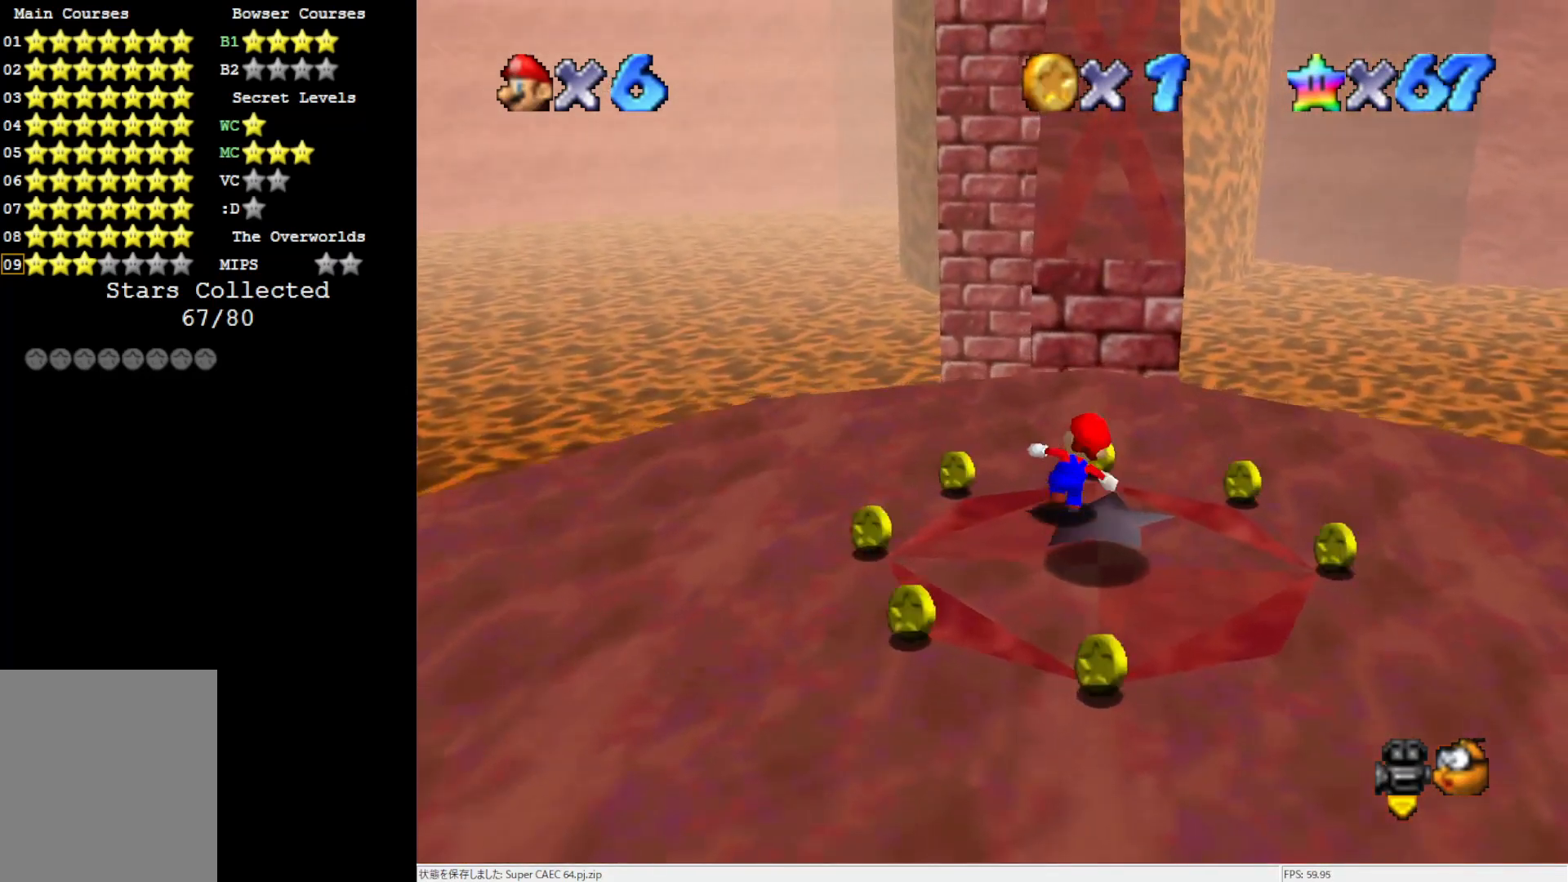
{"buttons": [], "left_stick": "up", "events": []}
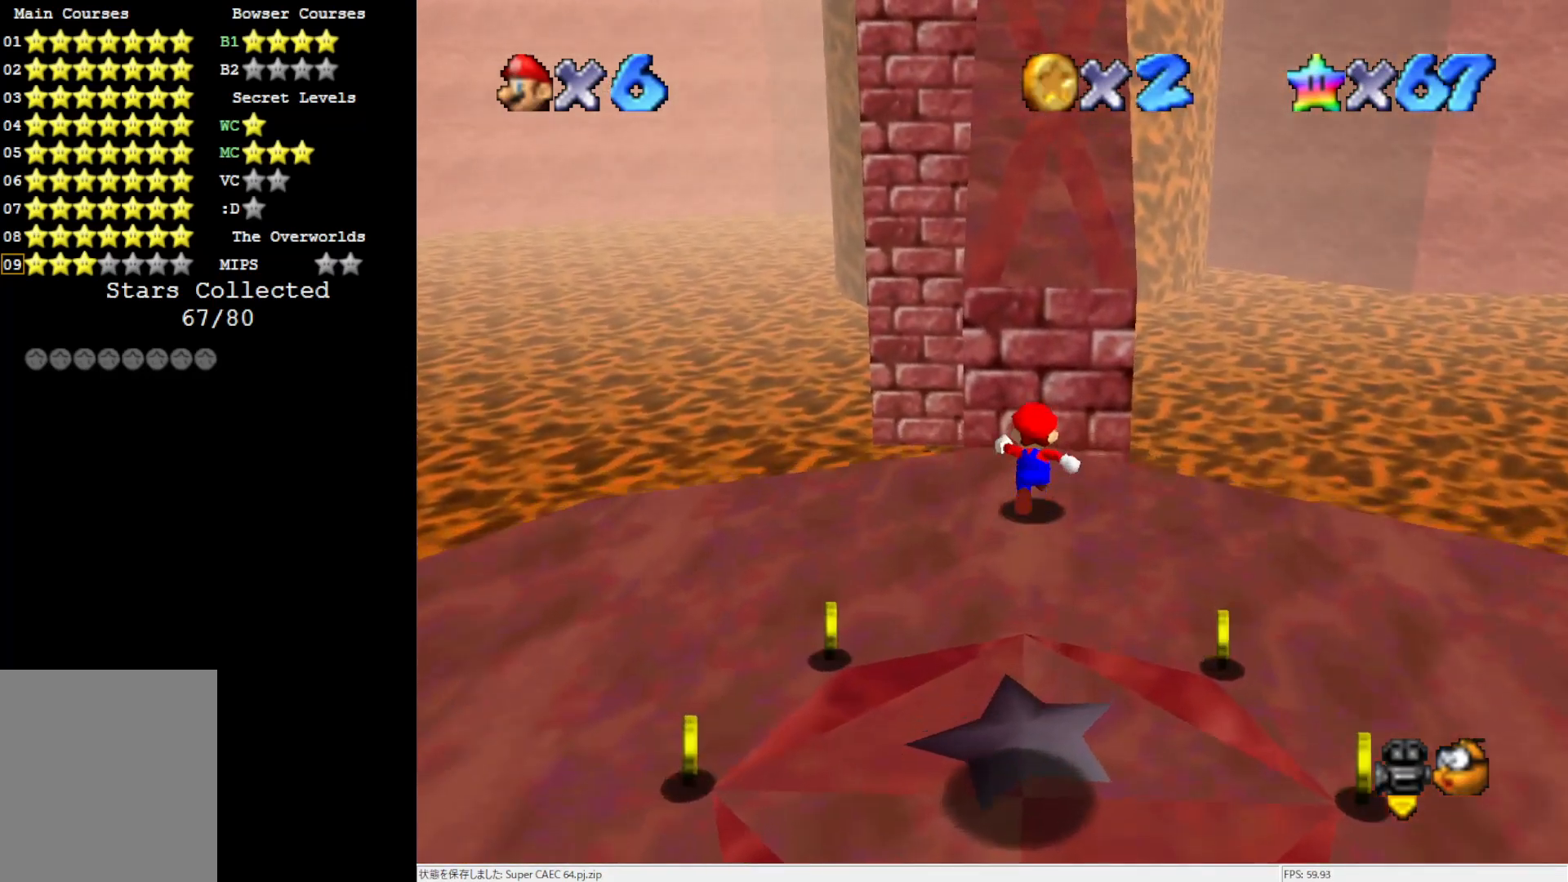
{"buttons": ["A"], "left_stick": "up", "events": [[117, "Z", "down"], [217, "A", "down"], [283, "Z", "up"]]}
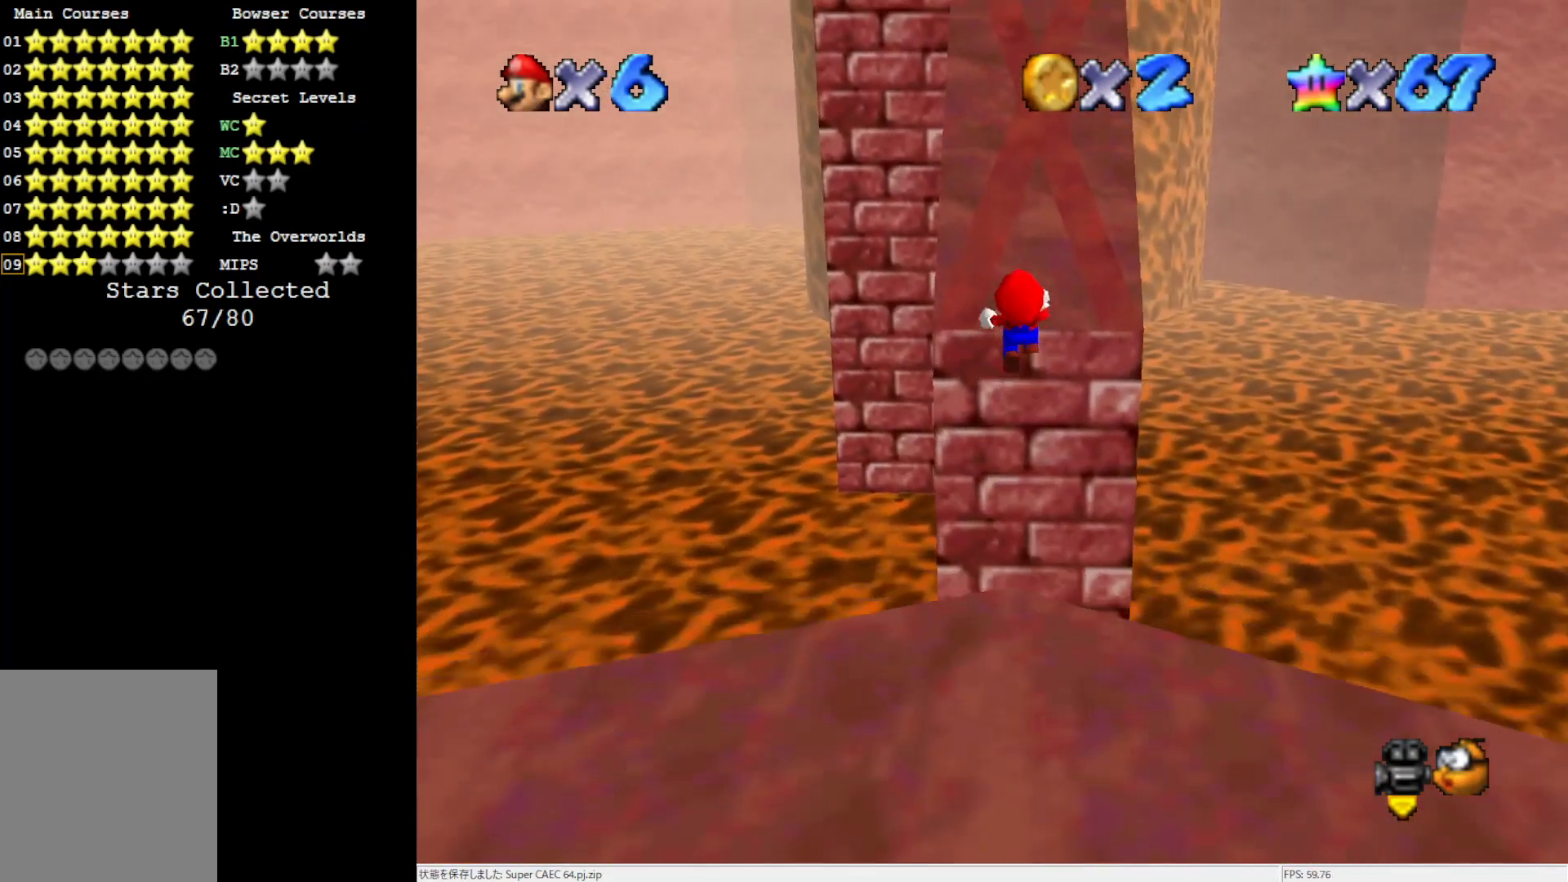
{"buttons": ["A"], "left_stick": "up", "events": []}
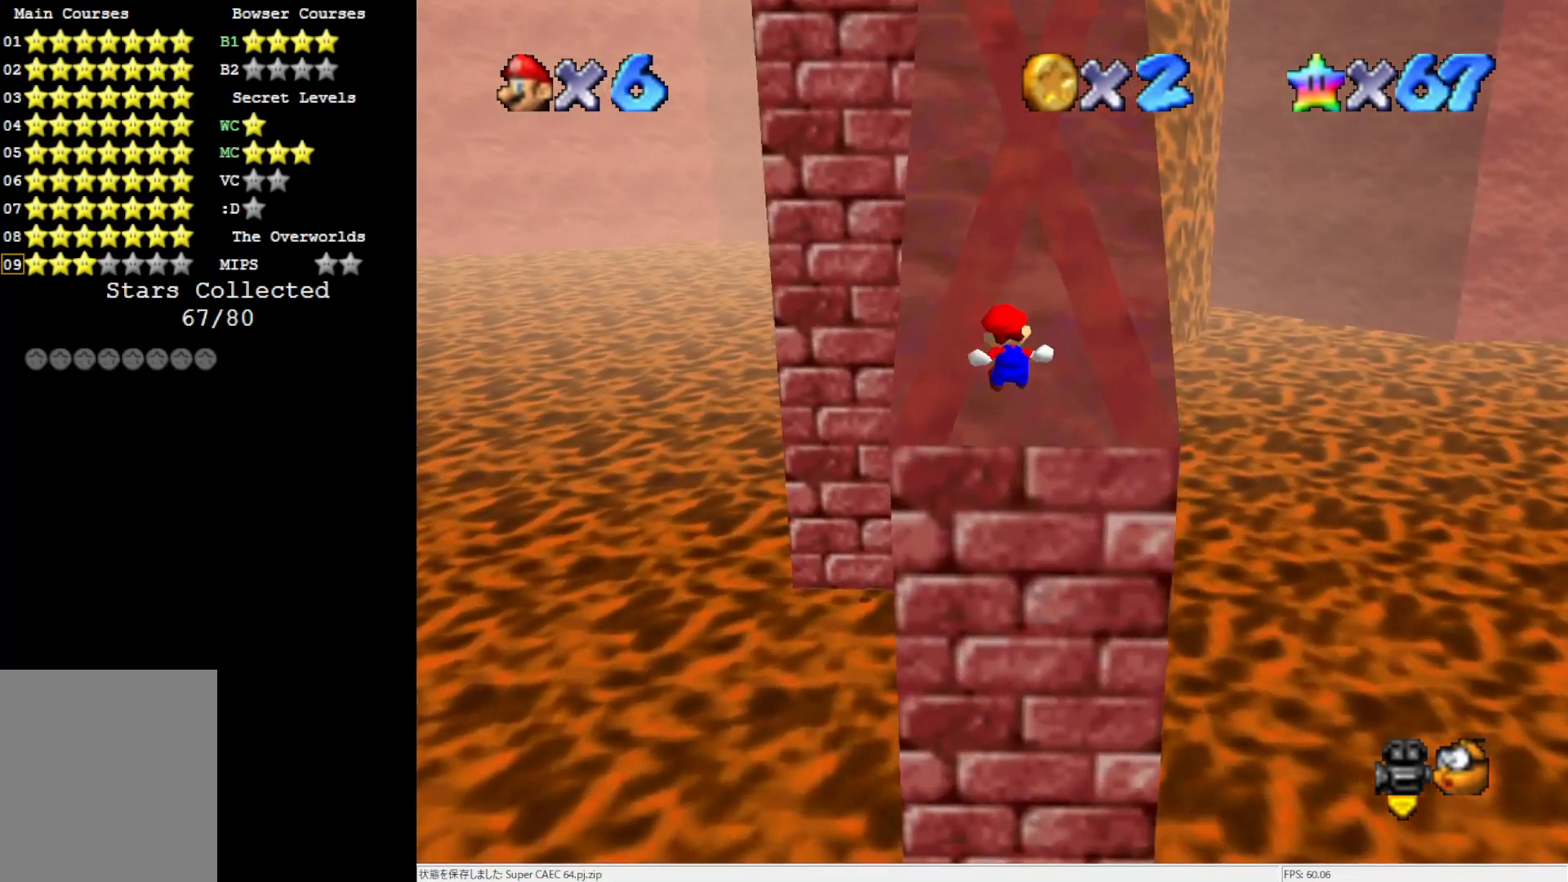
{"buttons": ["A"], "left_stick": "up-left", "events": [[467, "left_stick", "up-left"]]}
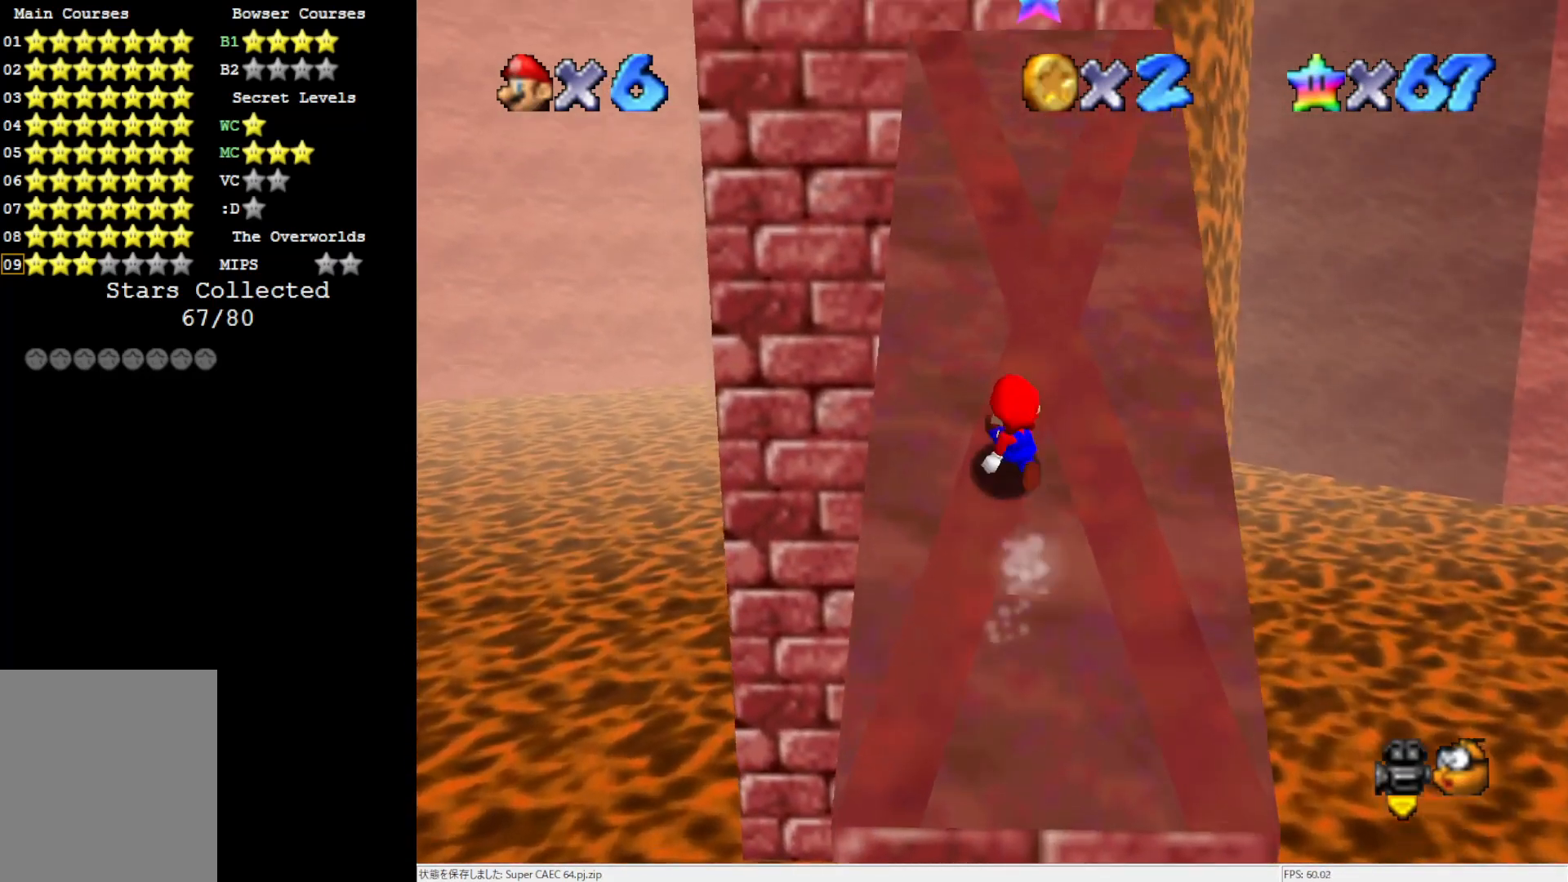
{"buttons": ["A", "B"], "left_stick": "up", "events": [[283, "left_stick", "up"], [450, "B", "down"]]}
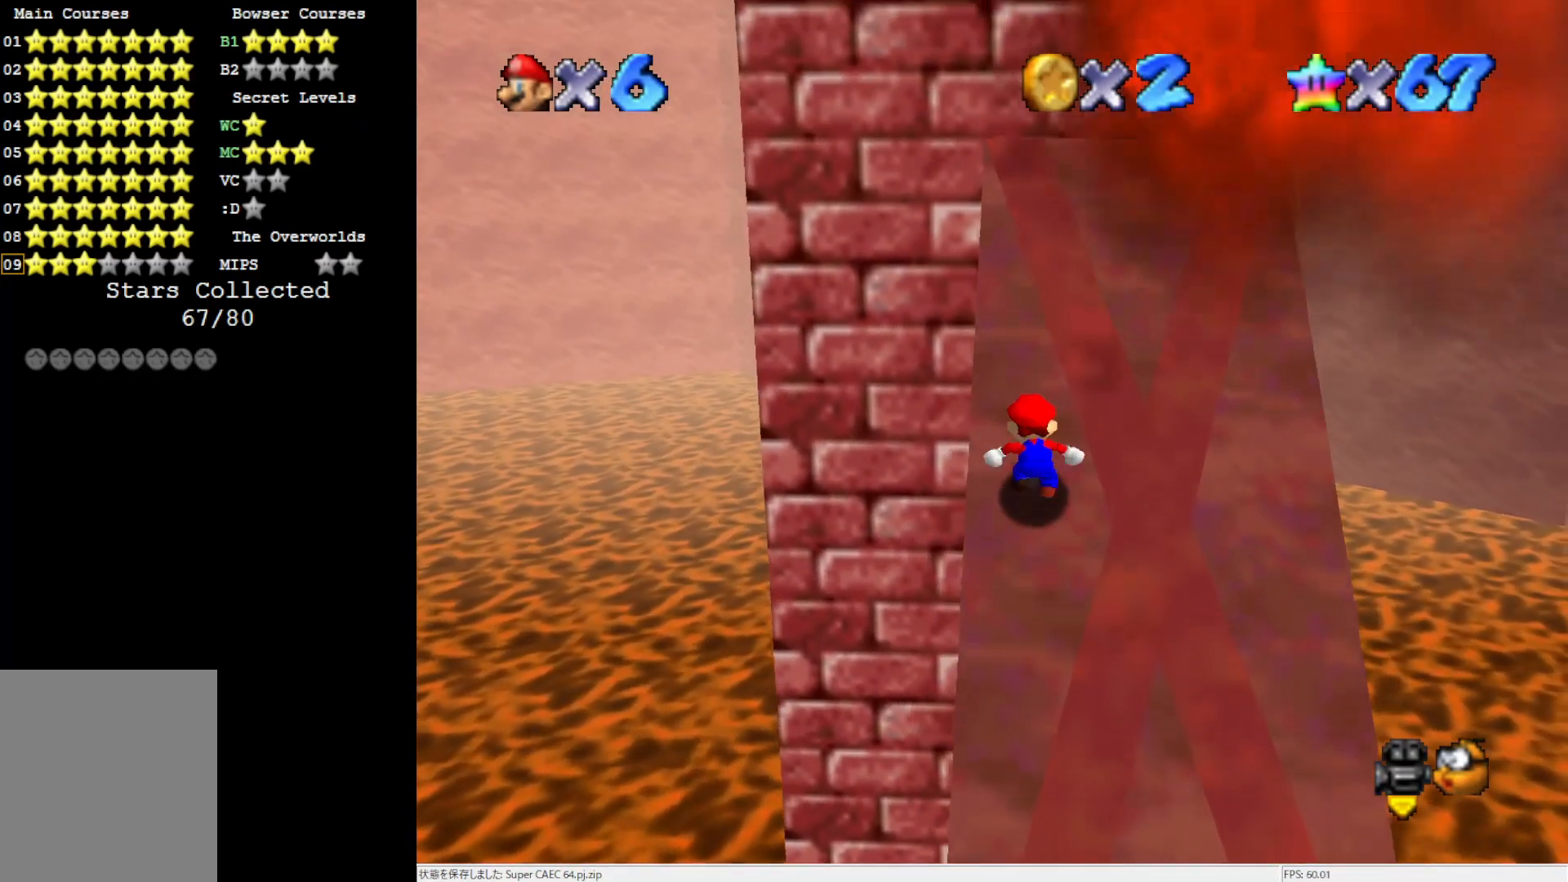
{"buttons": ["A"], "left_stick": "up", "events": [[50, "B", "up"], [250, "B", "down"], [350, "B", "up"]]}
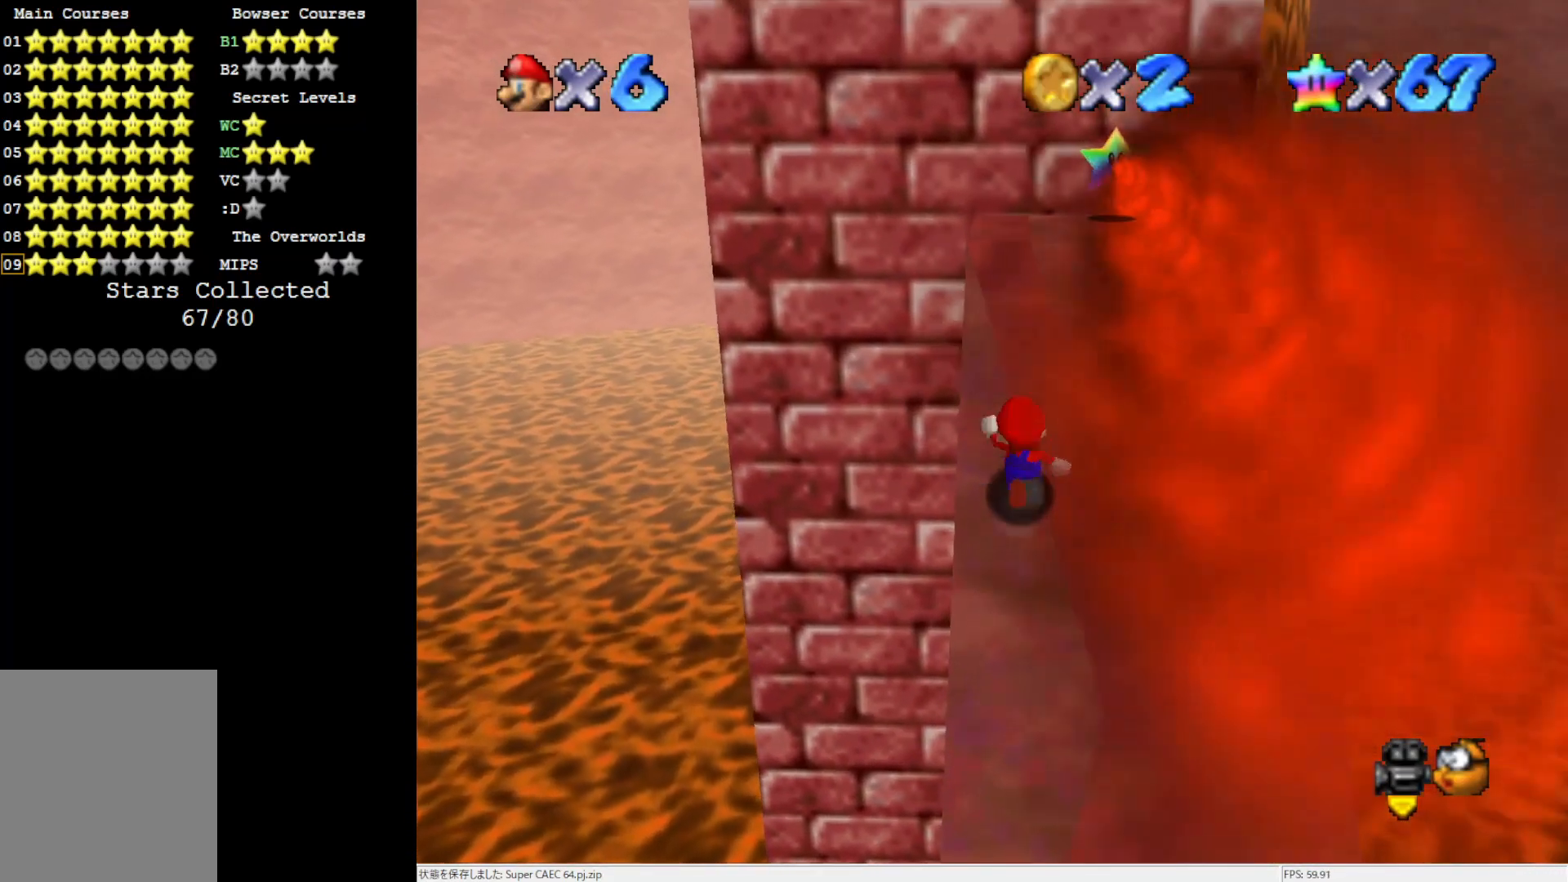
{"buttons": ["A", "B"], "left_stick": "up-right", "events": [[50, "B", "down"], [150, "B", "up"], [217, "A", "up"], [350, "A", "down"], [350, "B", "down"], [400, "left_stick", "up-right"]]}
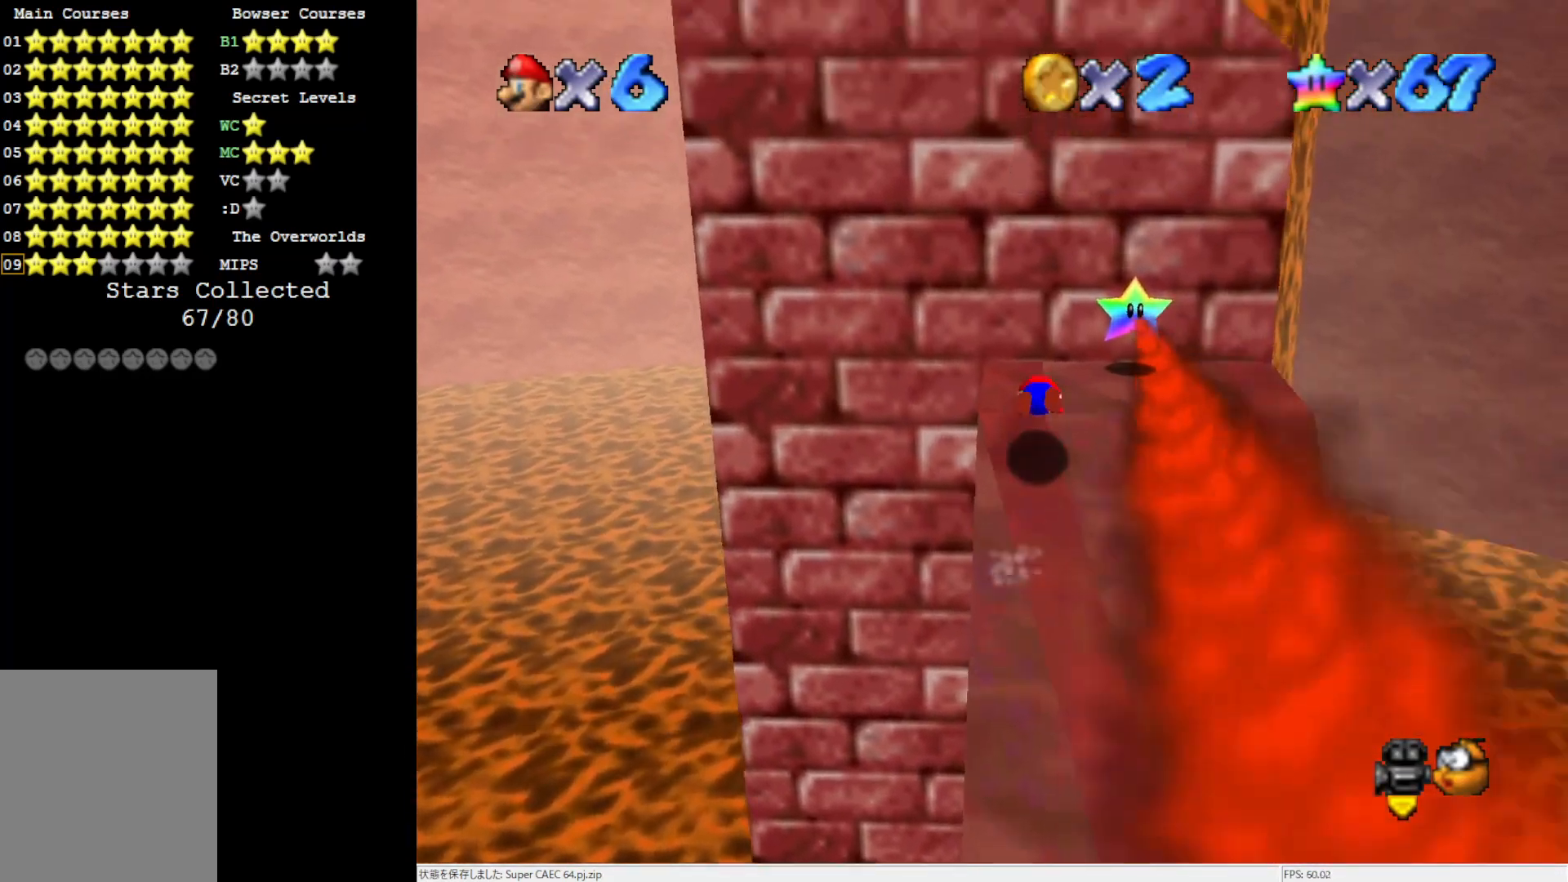
{"buttons": [], "left_stick": "down-left", "events": [[17, "left_stick", "right"], [117, "left_stick", "down-right"], [217, "A", "up"], [217, "B", "up"], [283, "left_stick", "down-left"]]}
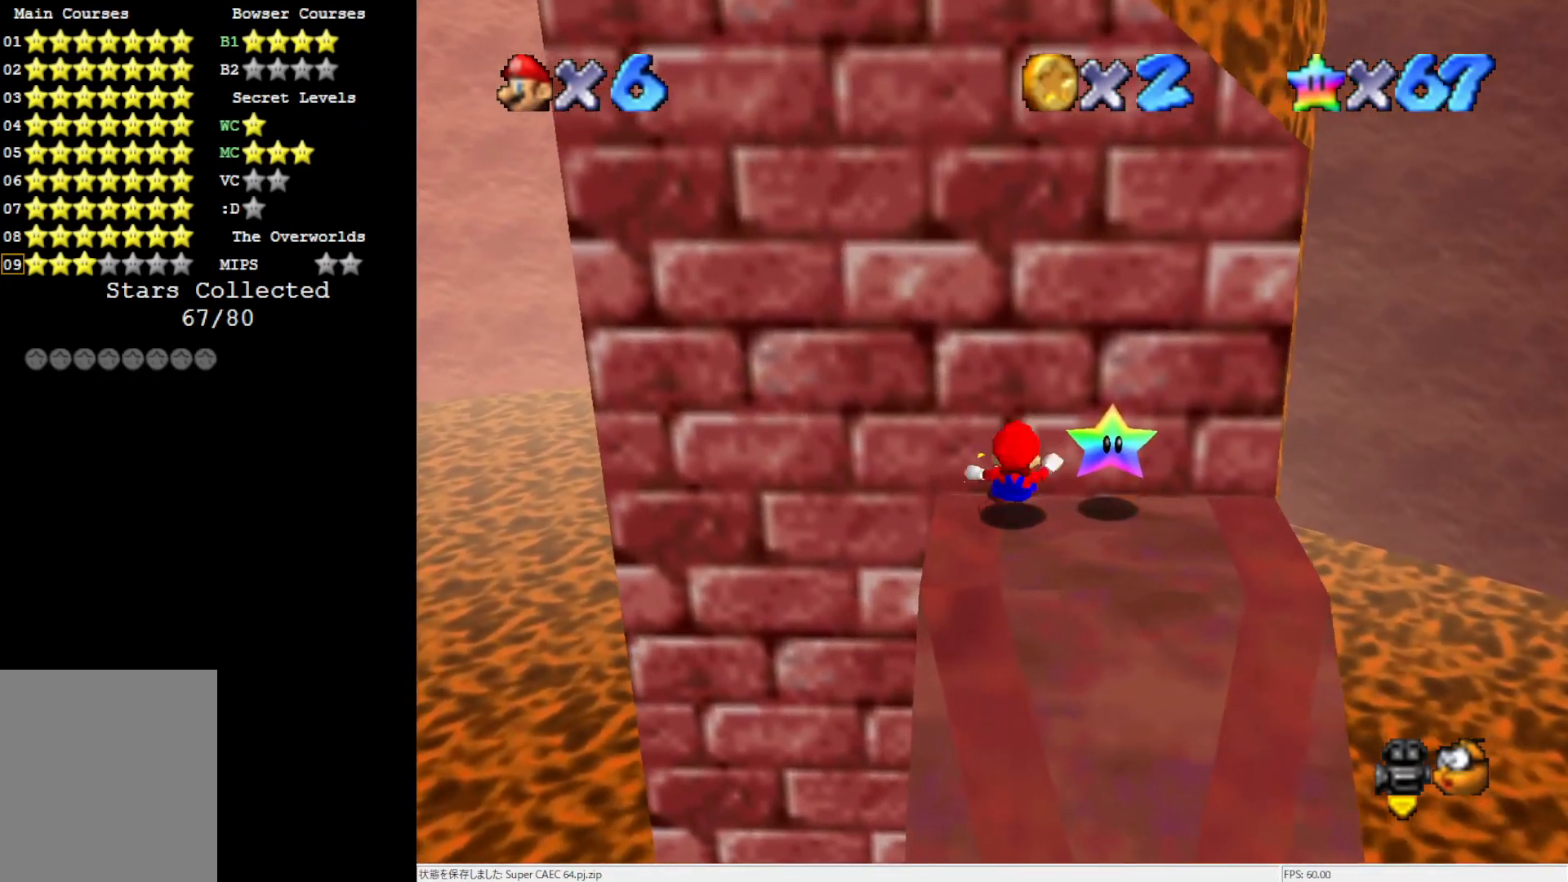
{"buttons": [], "left_stick": "center", "events": [[17, "A", "down"], [17, "left_stick", "down"], [150, "A", "up"], [283, "left_stick", "center"]]}
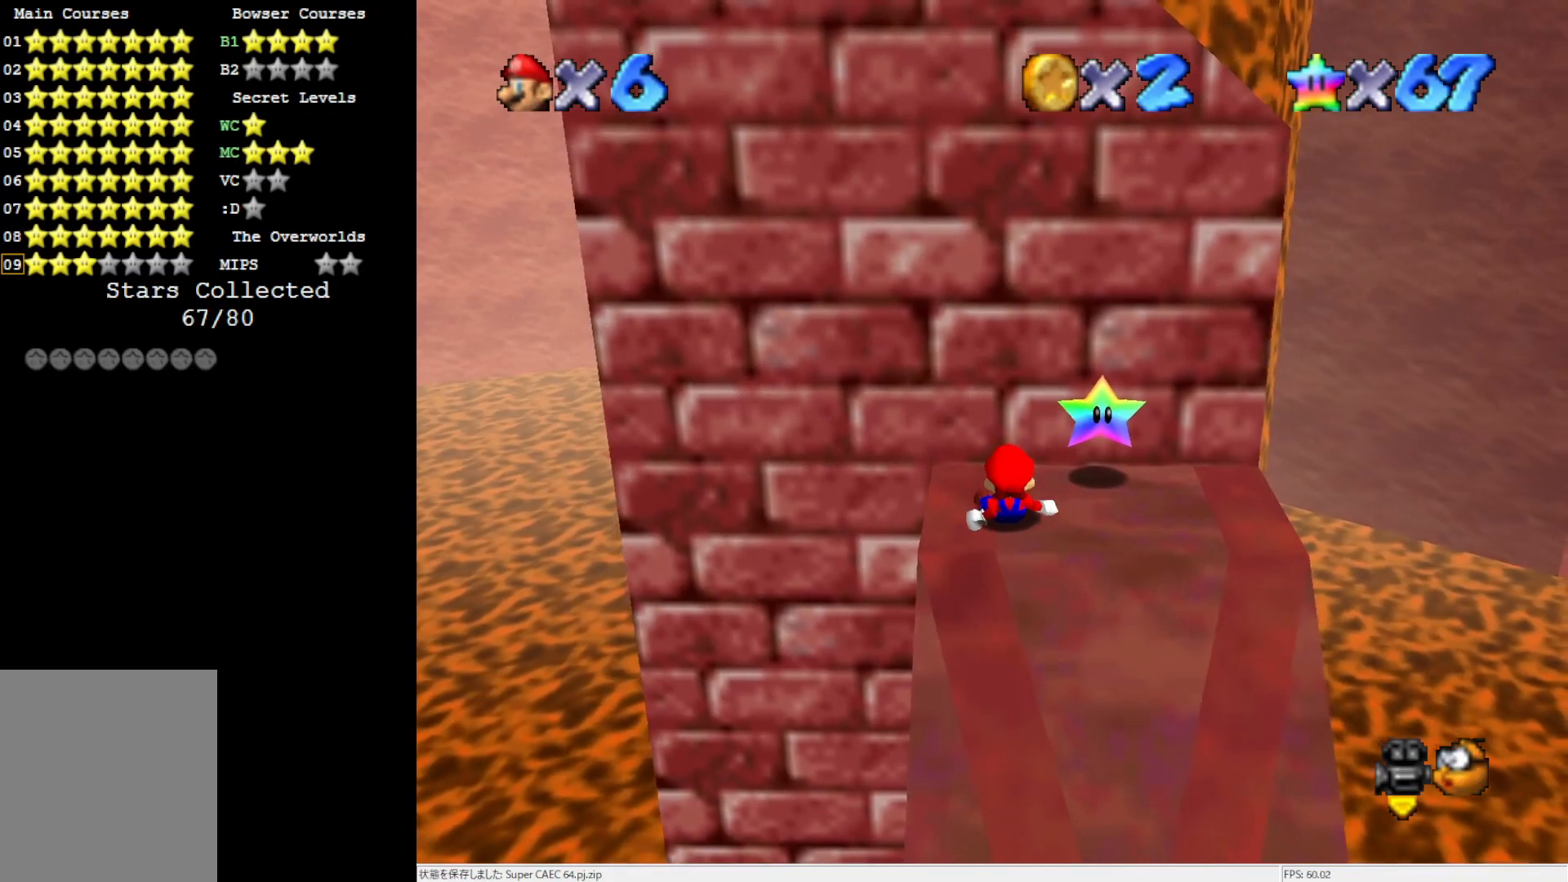
{"buttons": [], "left_stick": "center", "events": []}
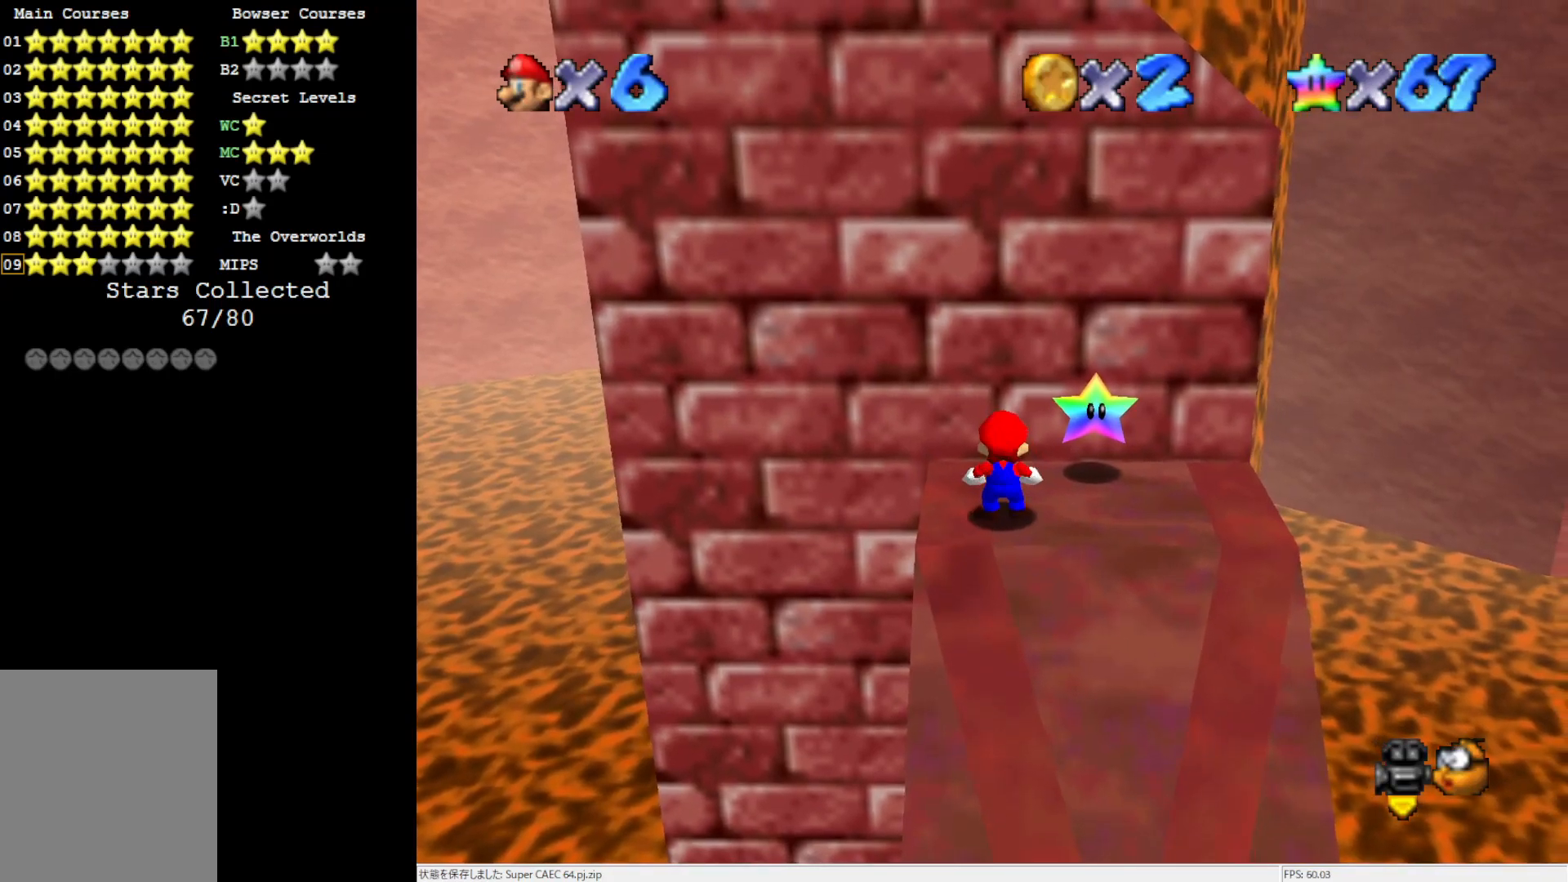
{"buttons": [], "left_stick": "up-right", "events": [[150, "A", "down"], [183, "B", "down"], [283, "A", "up"], [283, "B", "up"], [383, "left_stick", "up-right"]]}
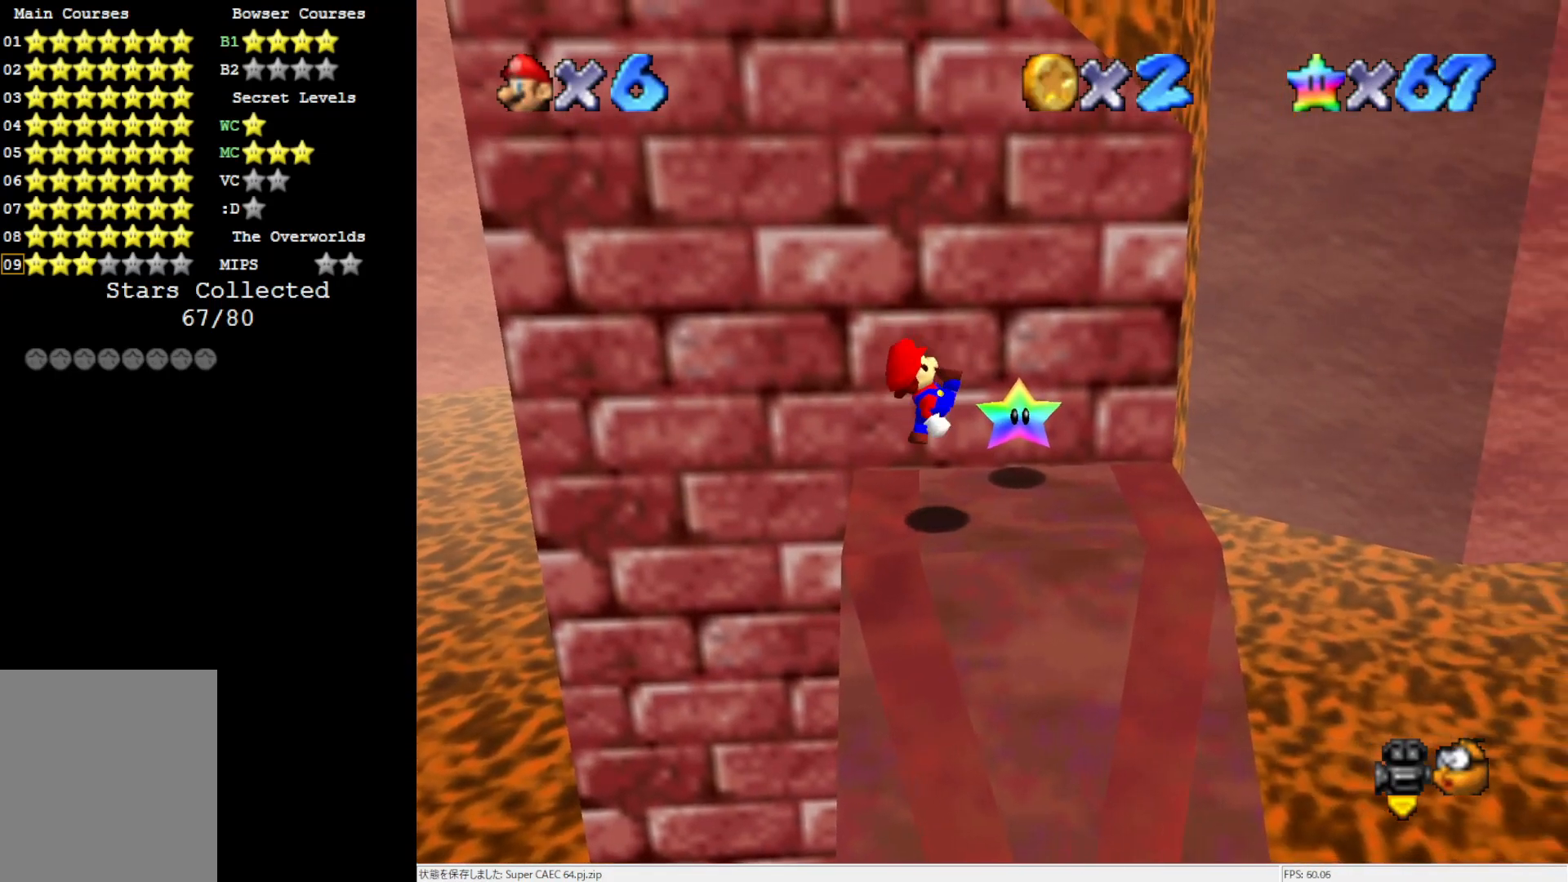
{"buttons": [], "left_stick": "up-right", "events": [[150, "A", "down"], [250, "A", "up"]]}
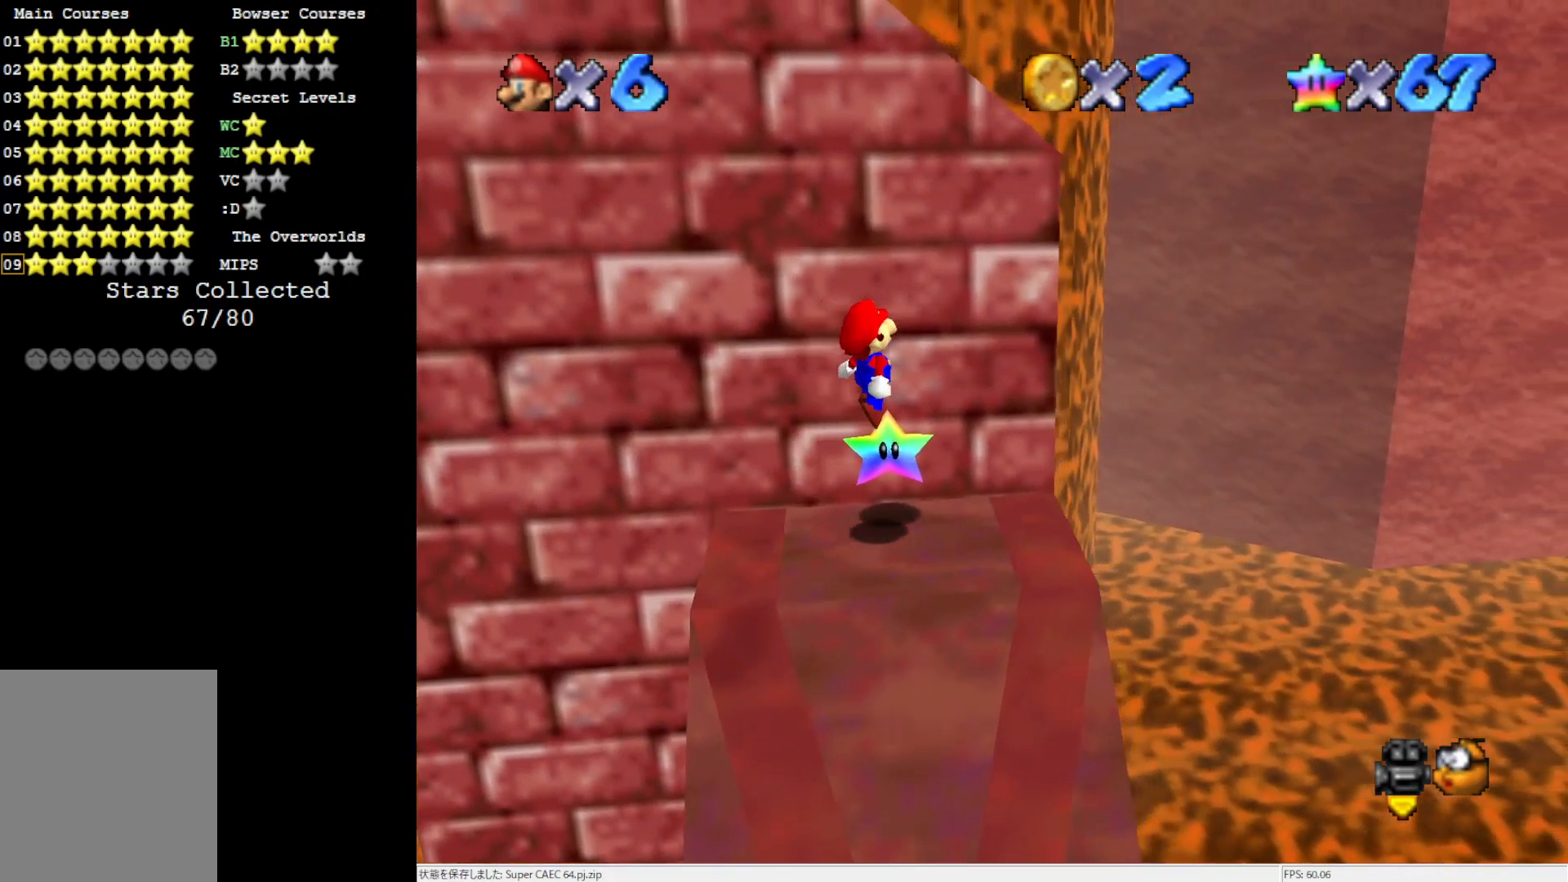
{"buttons": ["A"], "left_stick": "left", "events": [[183, "left_stick", "right"], [283, "A", "down"], [317, "left_stick", "left"]]}
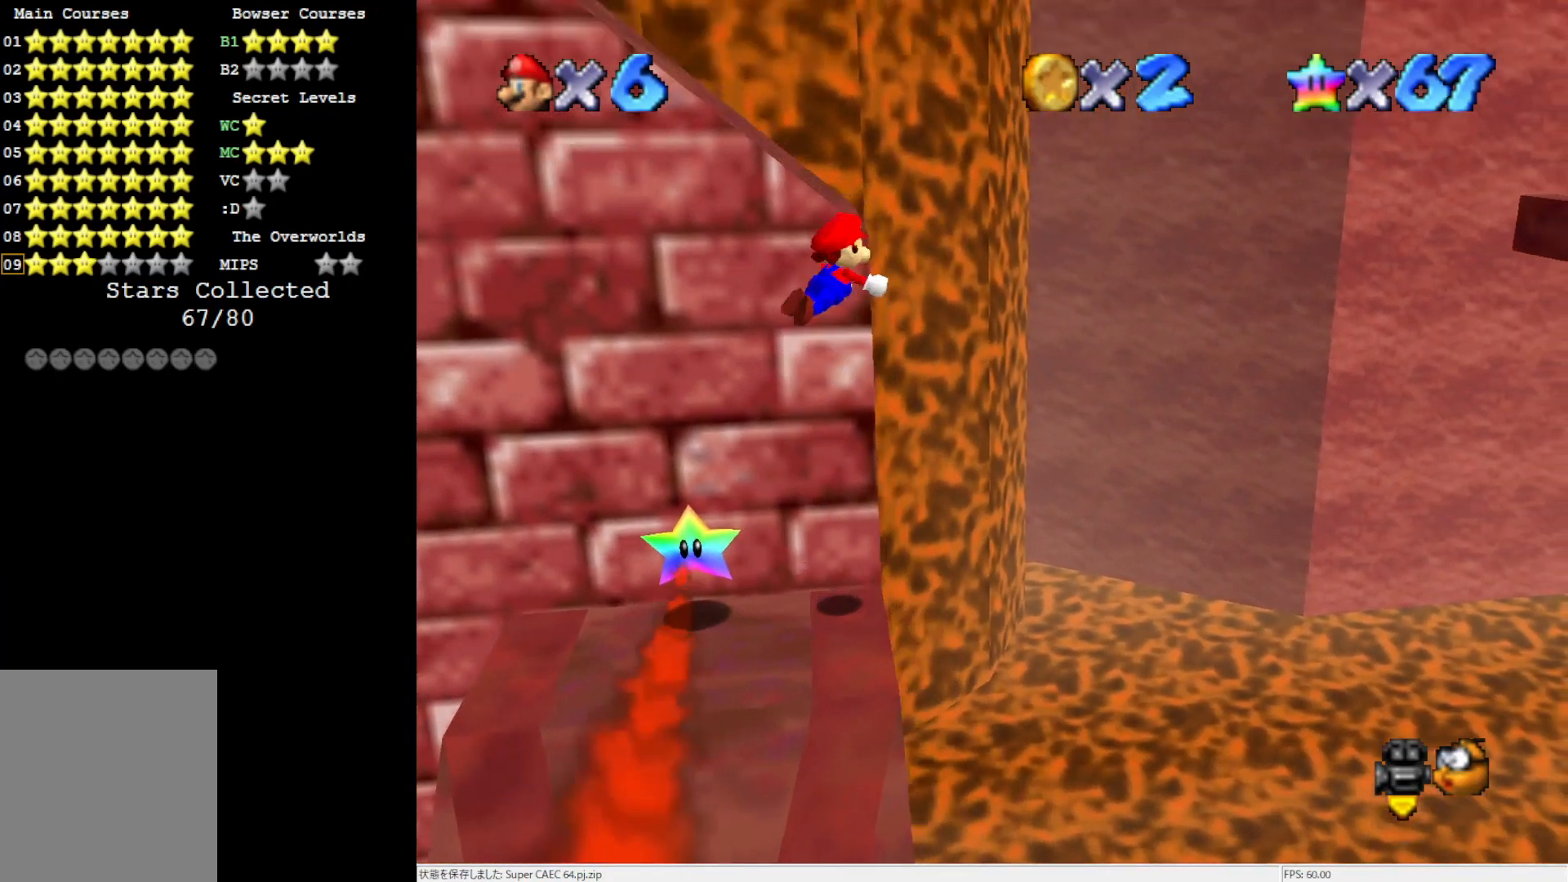
{"buttons": ["Z"], "left_stick": "up-left", "events": [[167, "left_stick", "up-left"], [433, "A", "up"], [483, "Z", "down"]]}
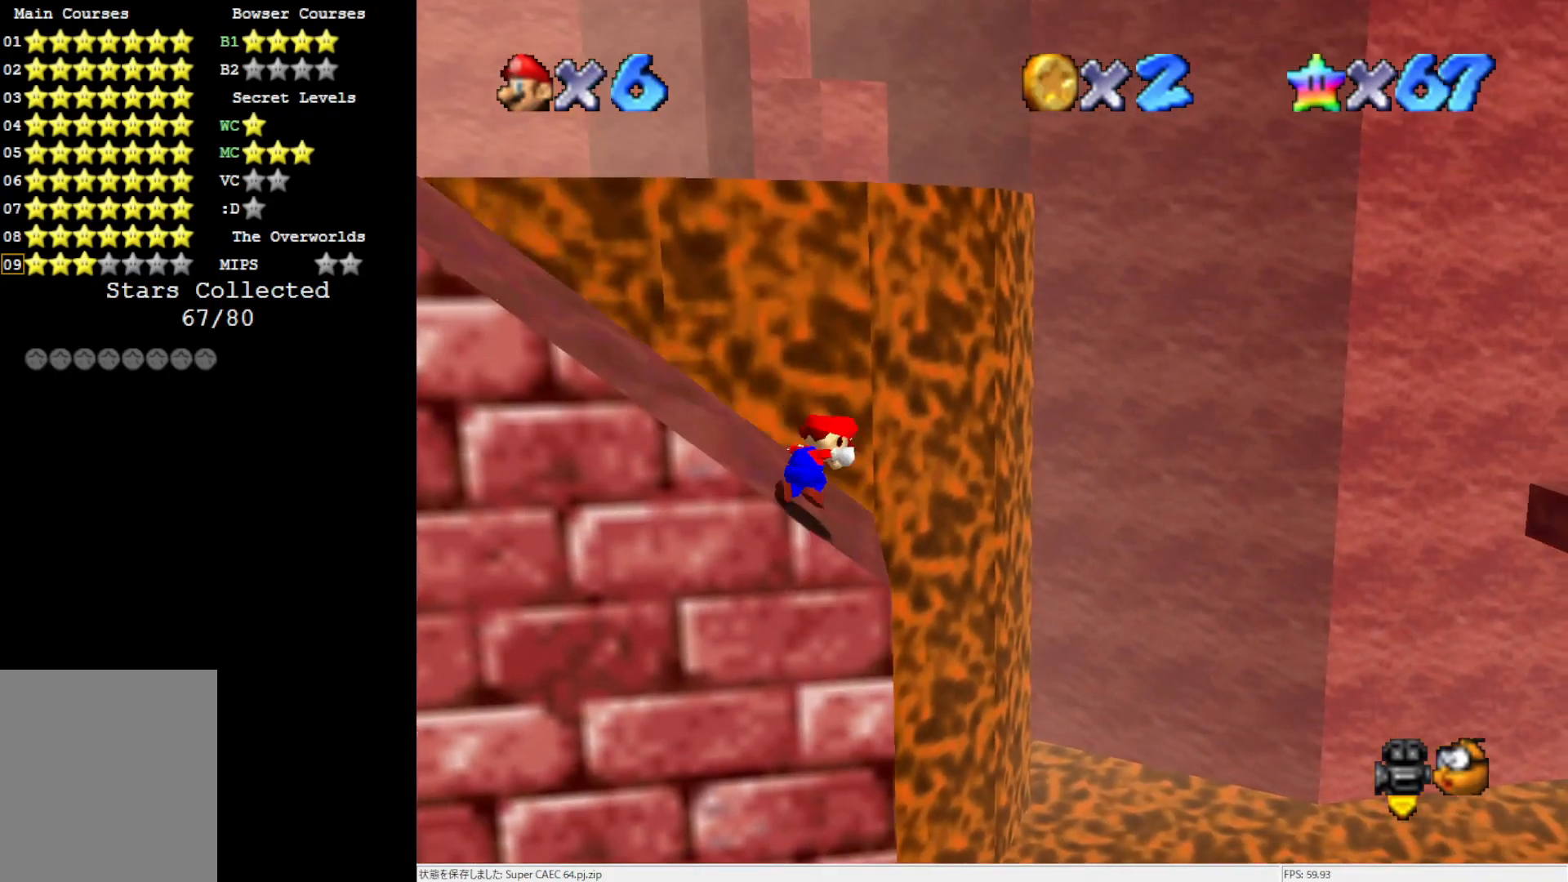
{"buttons": [], "left_stick": "left", "events": [[83, "left_stick", "left"], [150, "Z", "up"]]}
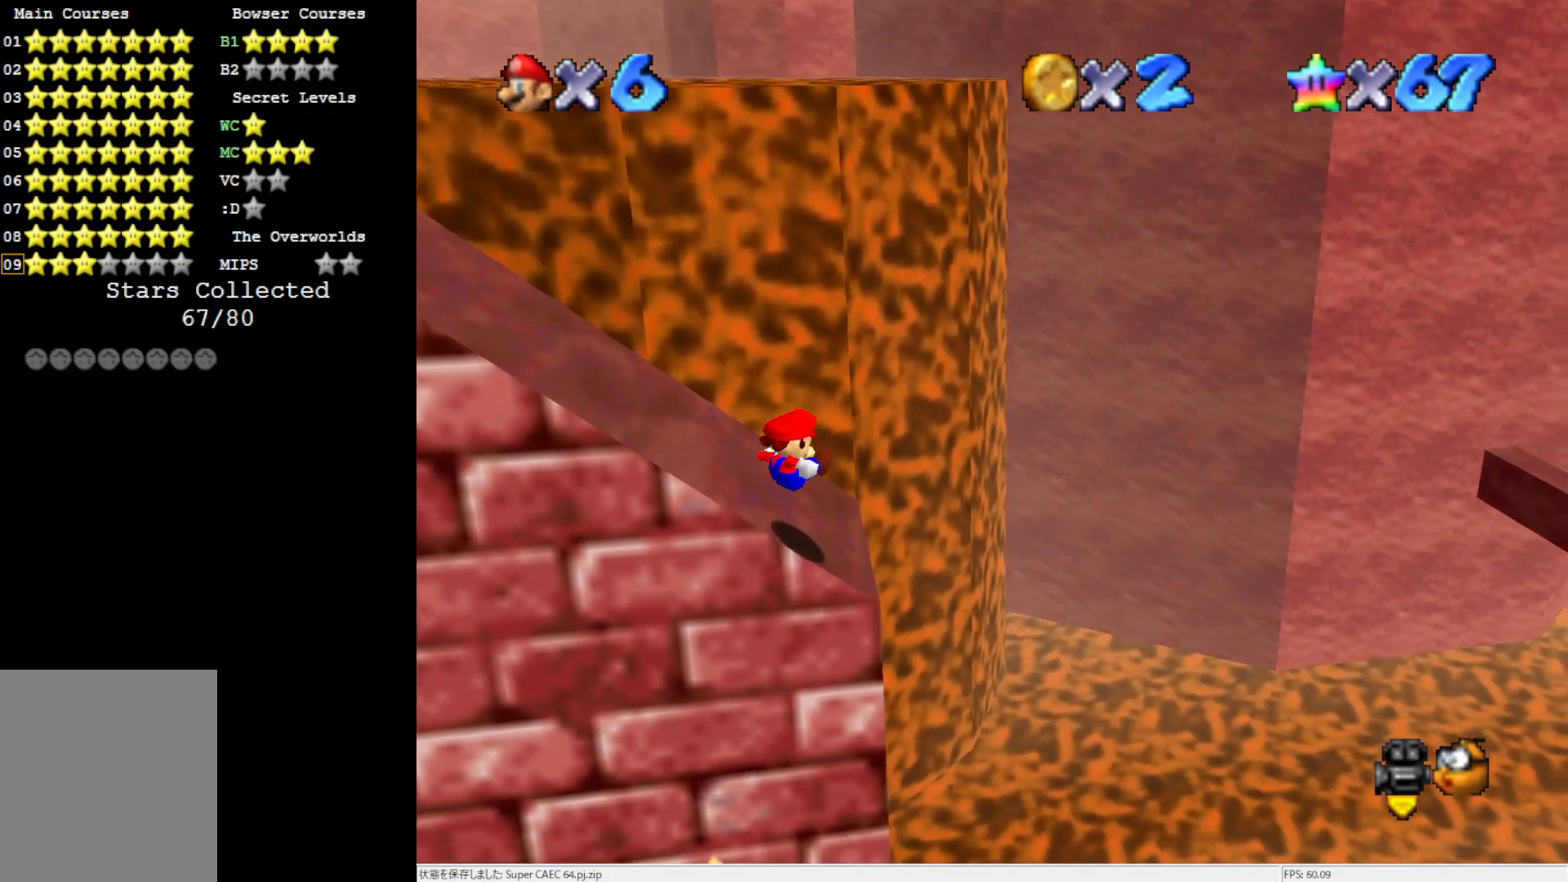
{"buttons": ["A"], "left_stick": "left", "events": [[317, "A", "down"]]}
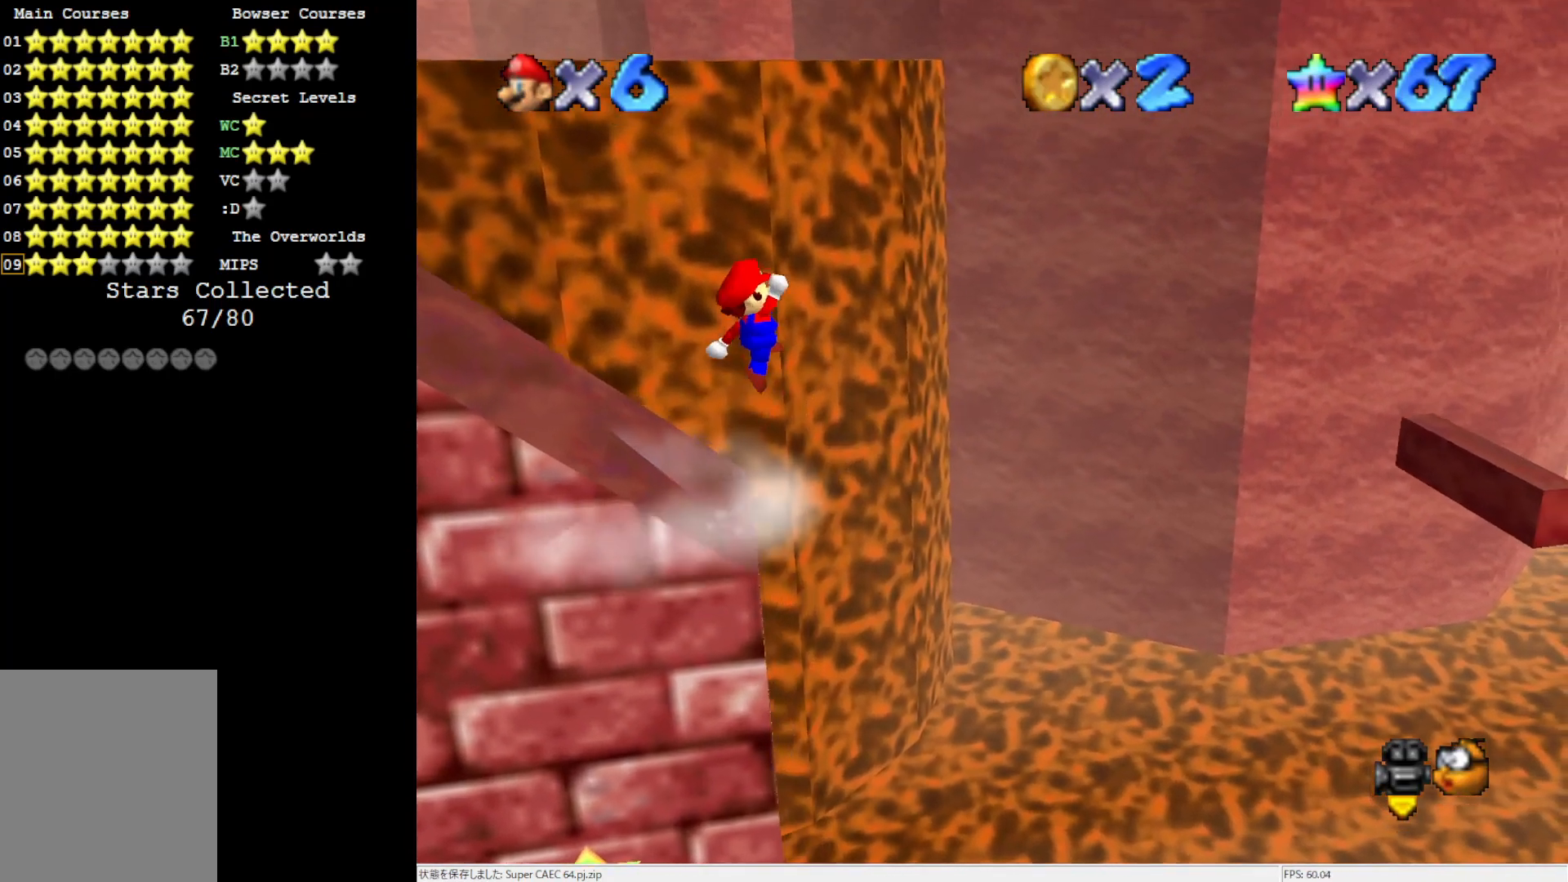
{"buttons": ["A"], "left_stick": "left", "events": []}
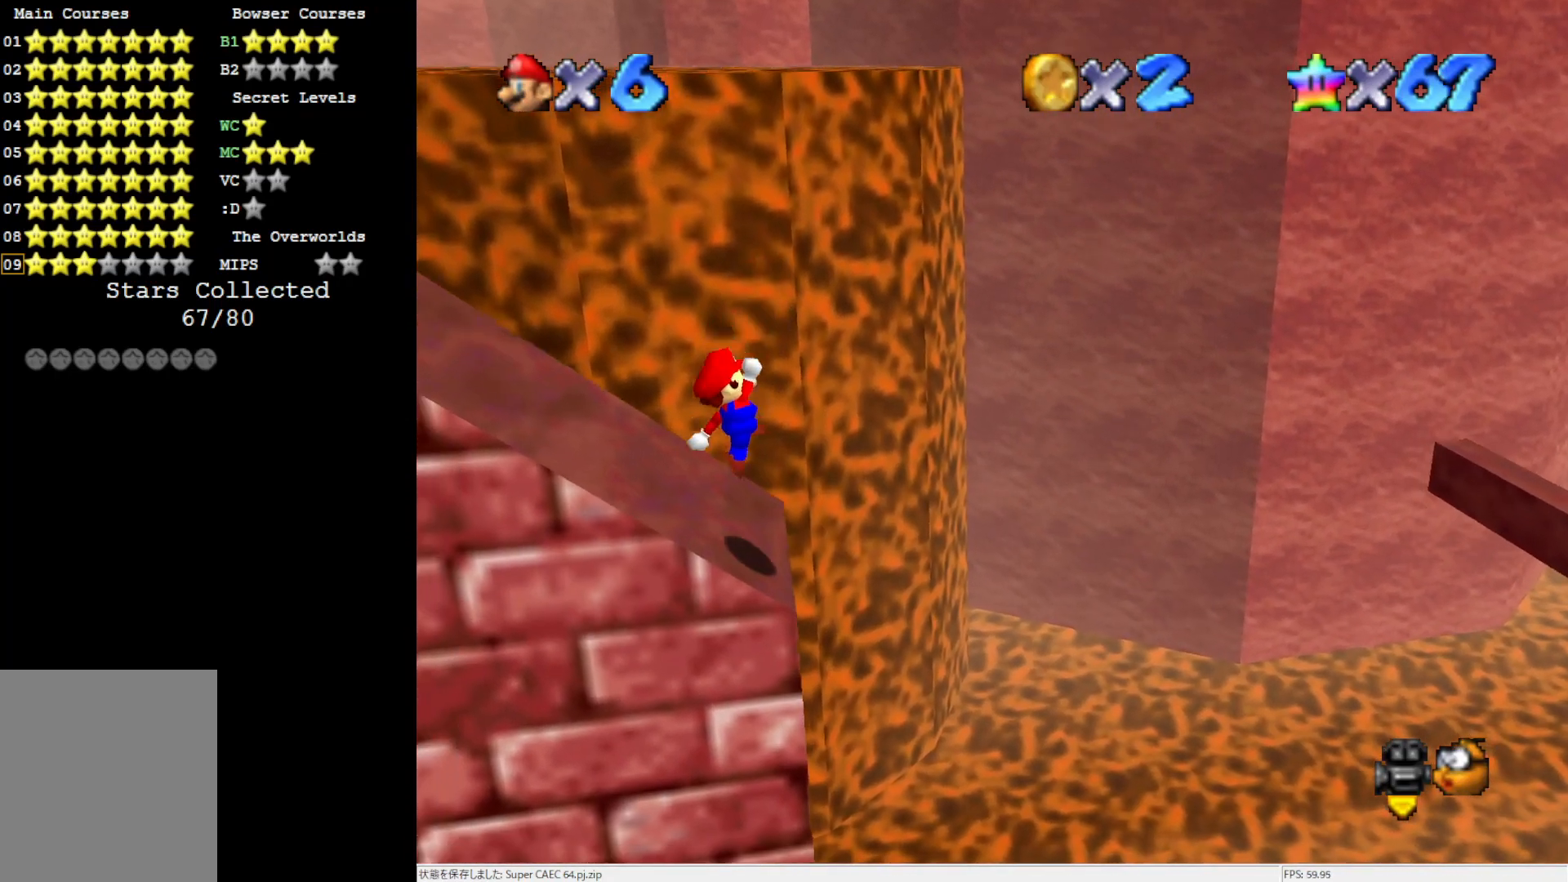
{"buttons": [], "left_stick": "left", "events": [[17, "B", "down"], [200, "B", "up"], [233, "A", "up"]]}
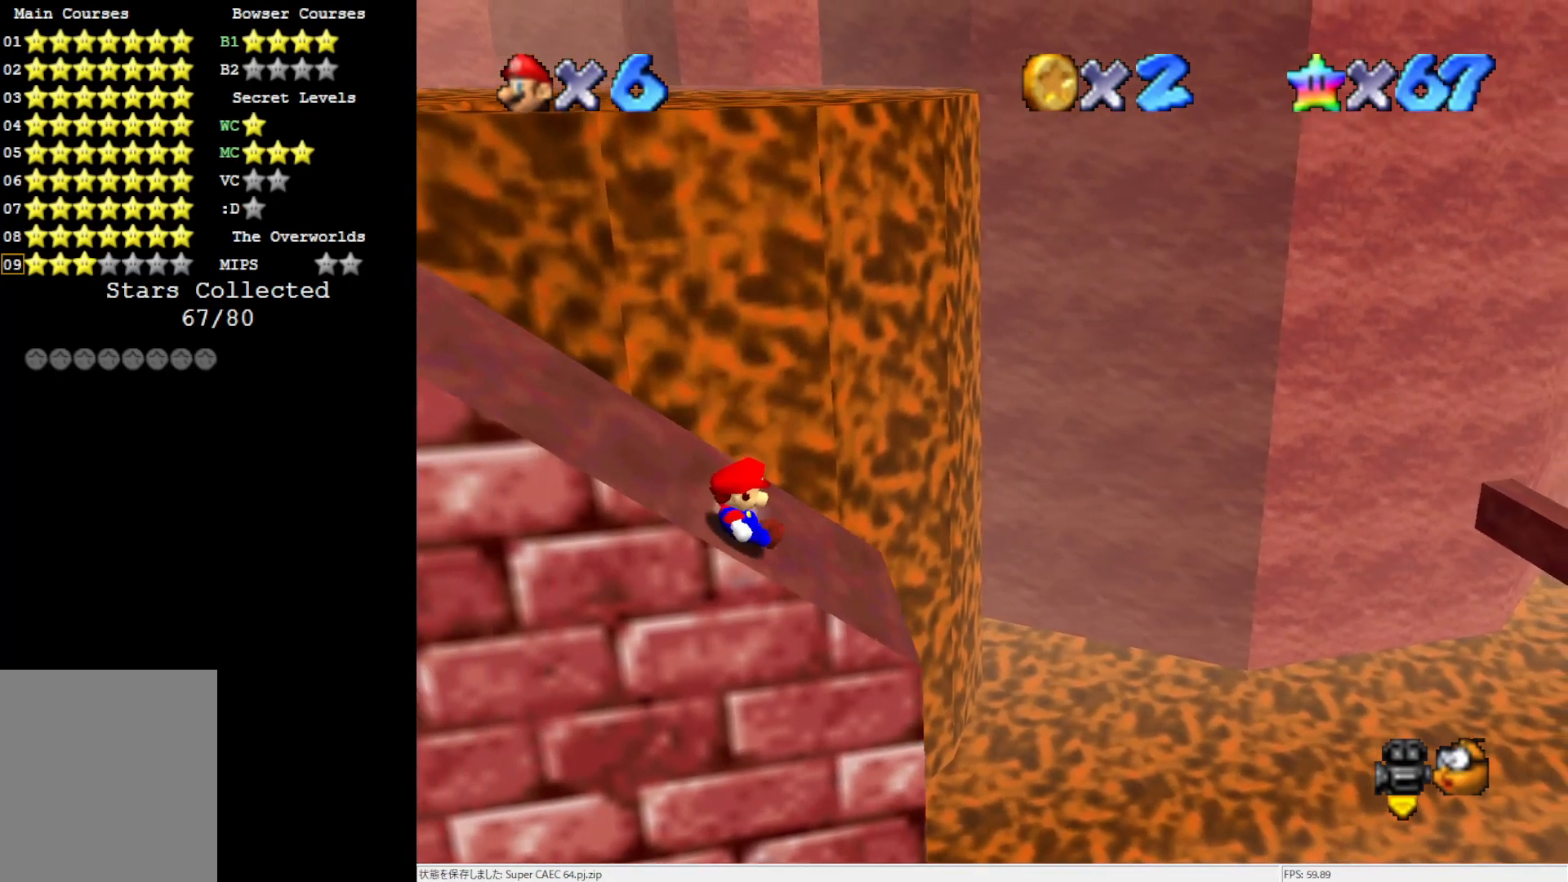
{"buttons": ["A"], "left_stick": "left", "events": [[183, "A", "down"]]}
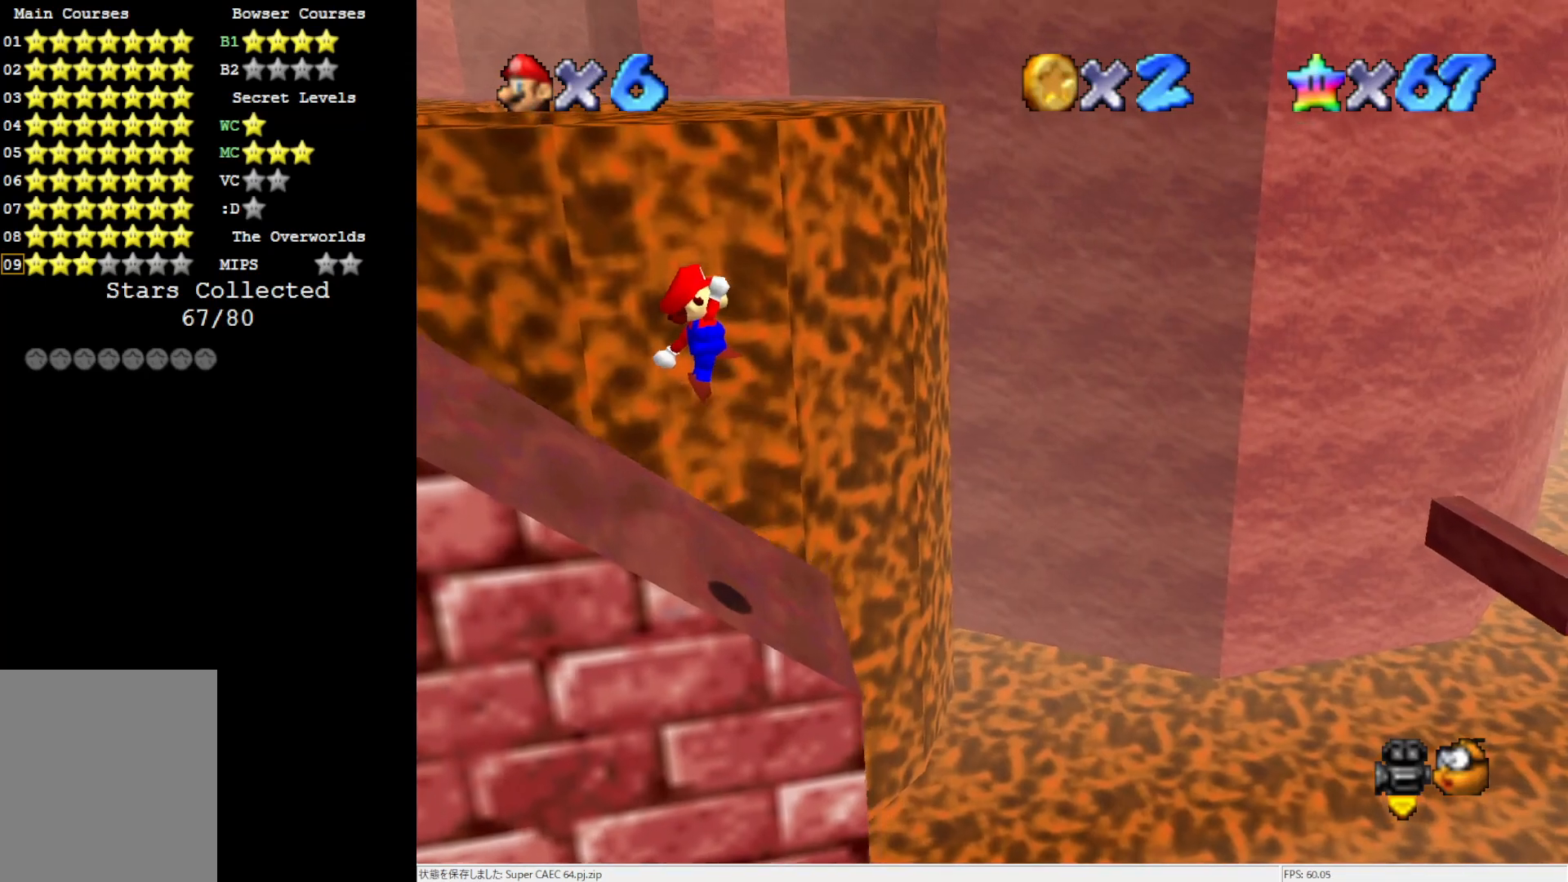
{"buttons": ["A"], "left_stick": "left", "events": [[283, "B", "down"], [483, "B", "up"]]}
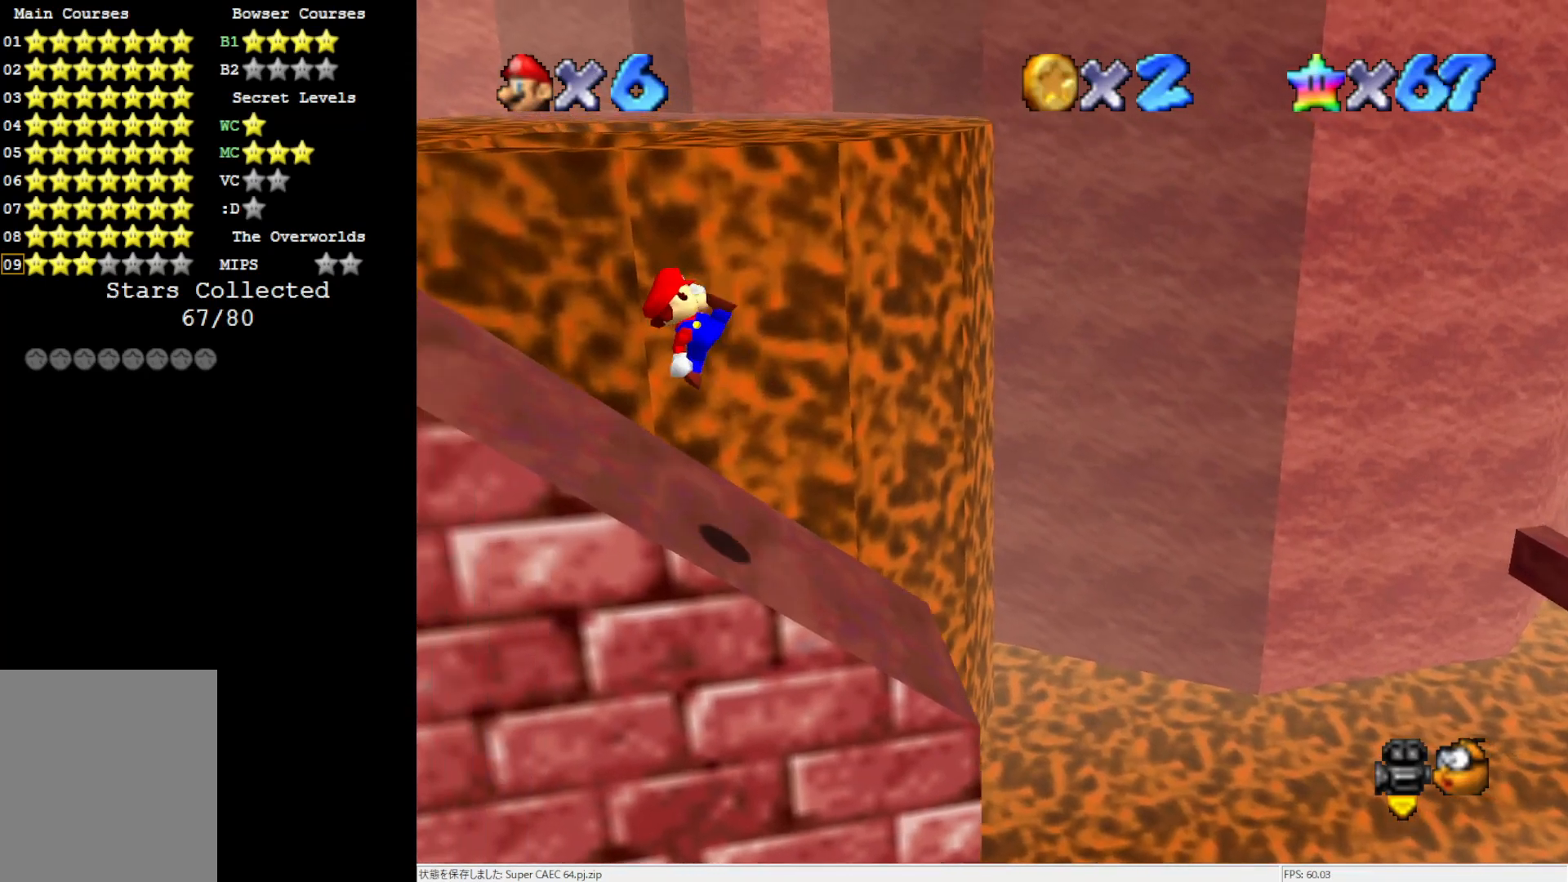
{"buttons": ["A"], "left_stick": "left", "events": [[17, "A", "up"], [450, "A", "down"]]}
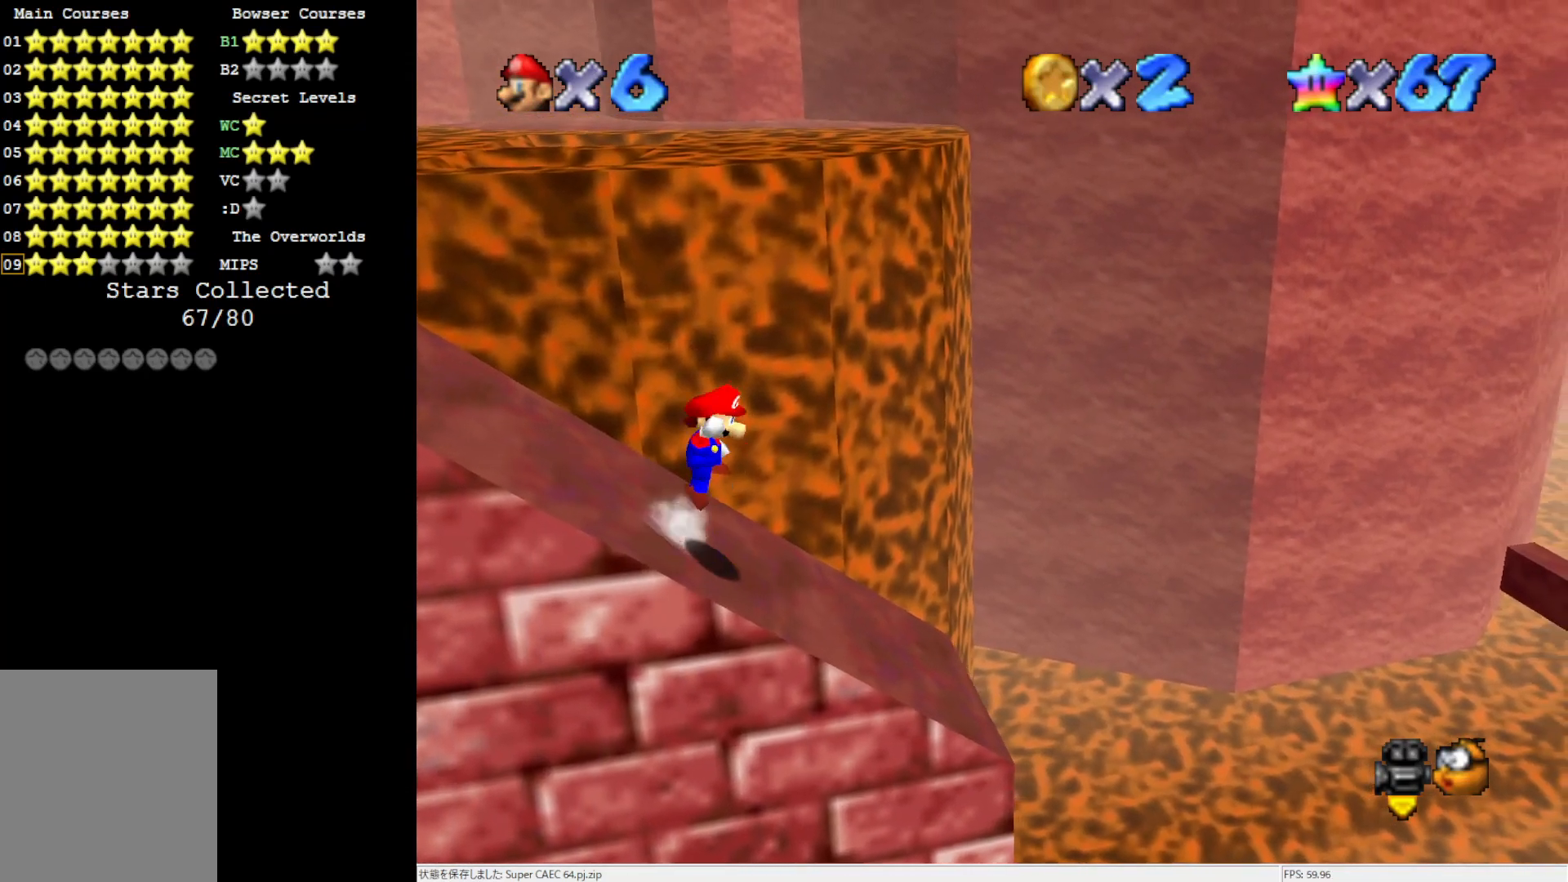
{"buttons": ["A"], "left_stick": "left", "events": []}
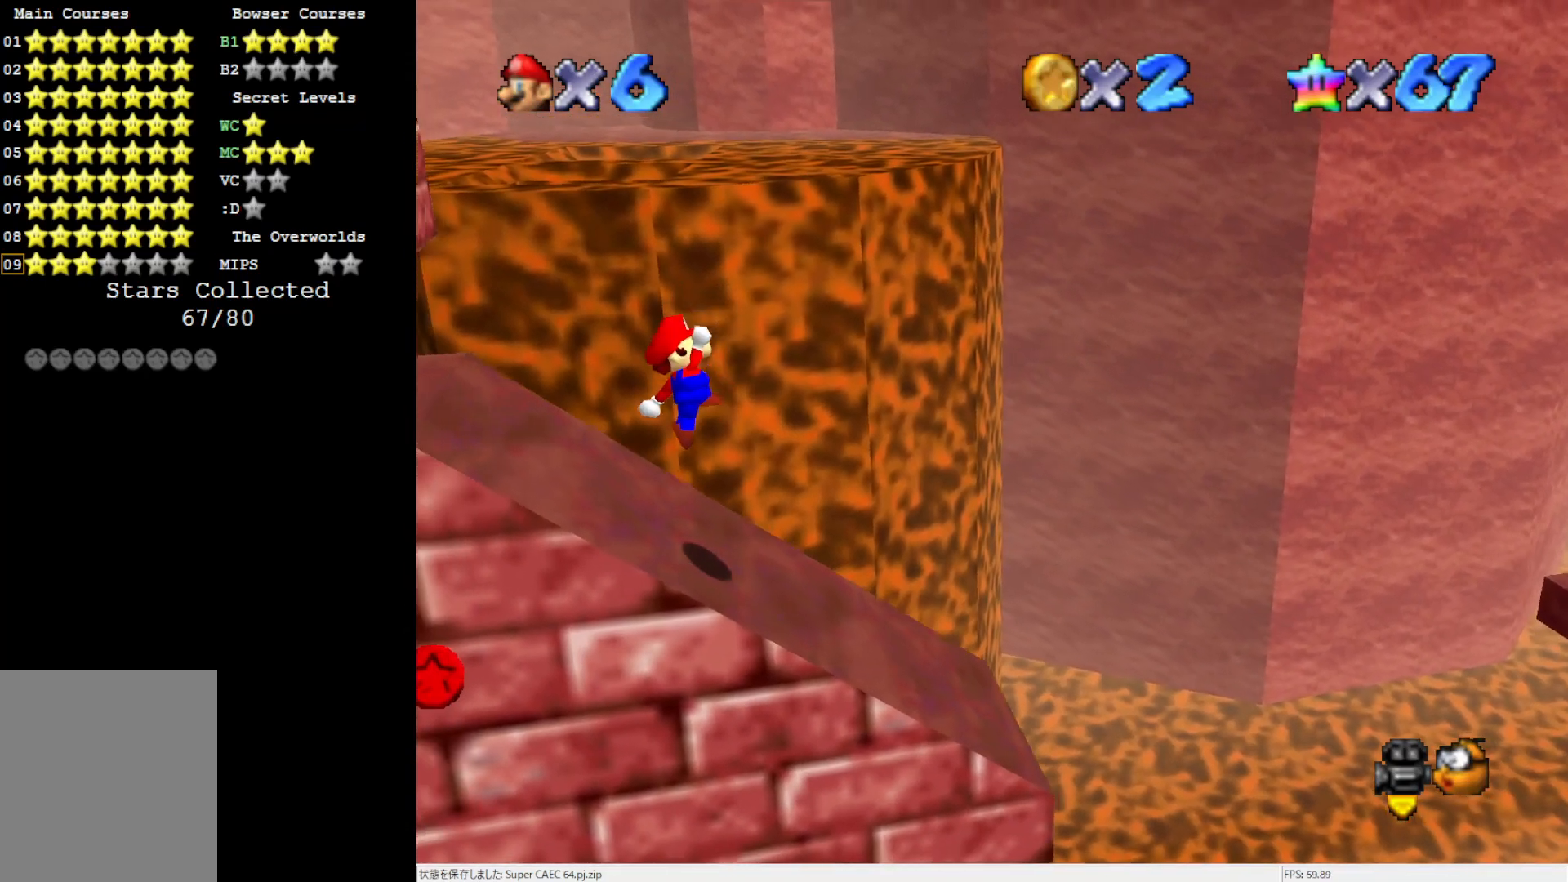
{"buttons": [], "left_stick": "left", "events": [[83, "B", "down"], [217, "B", "up"], [250, "A", "up"]]}
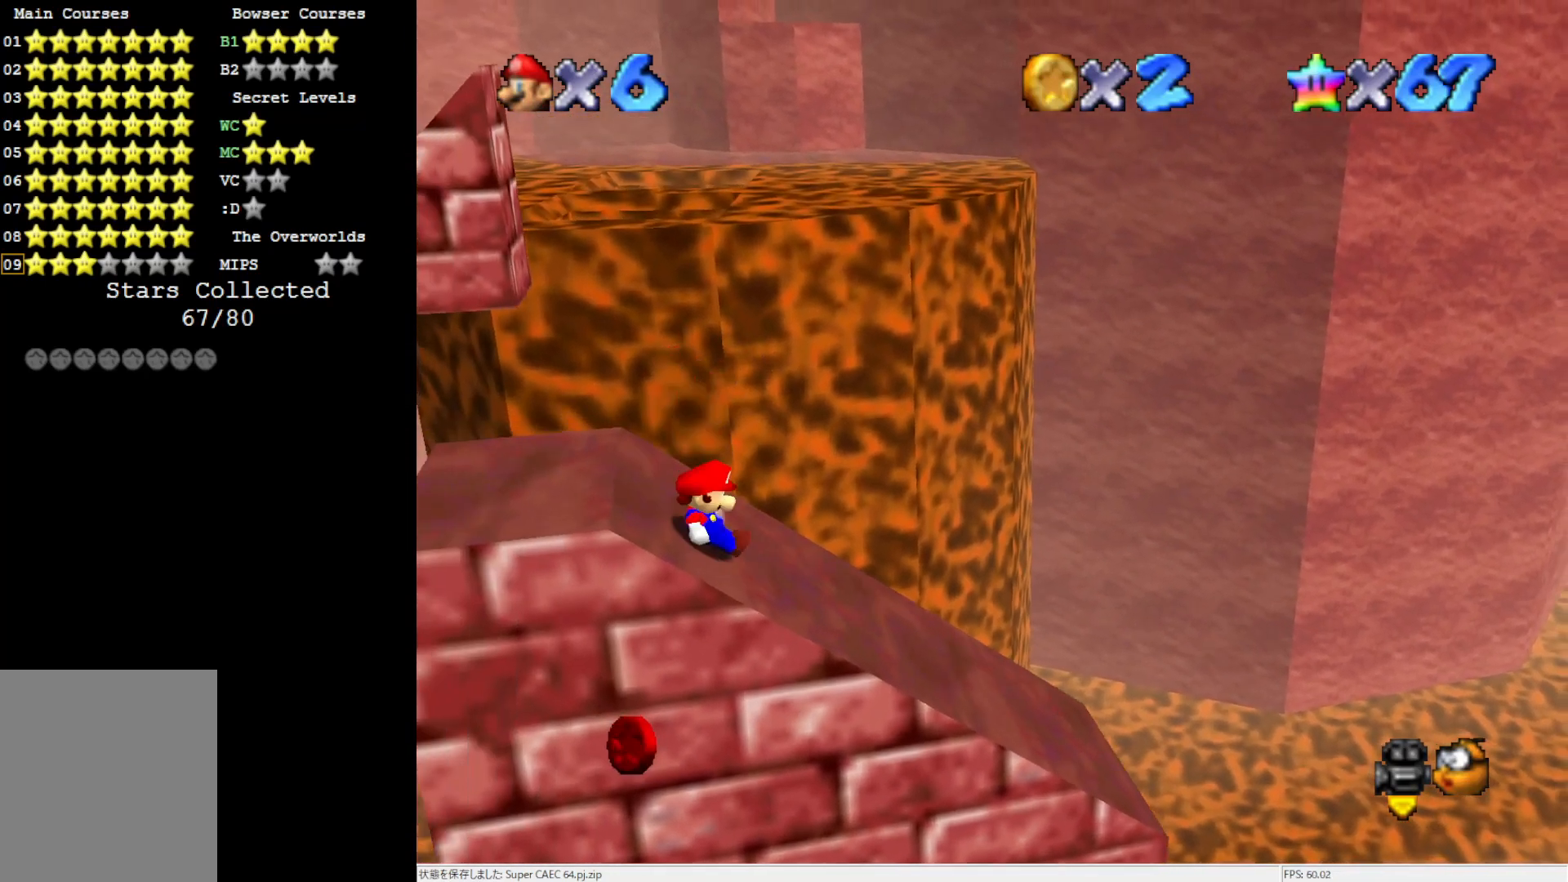
{"buttons": ["A"], "left_stick": "left", "events": [[150, "A", "down"]]}
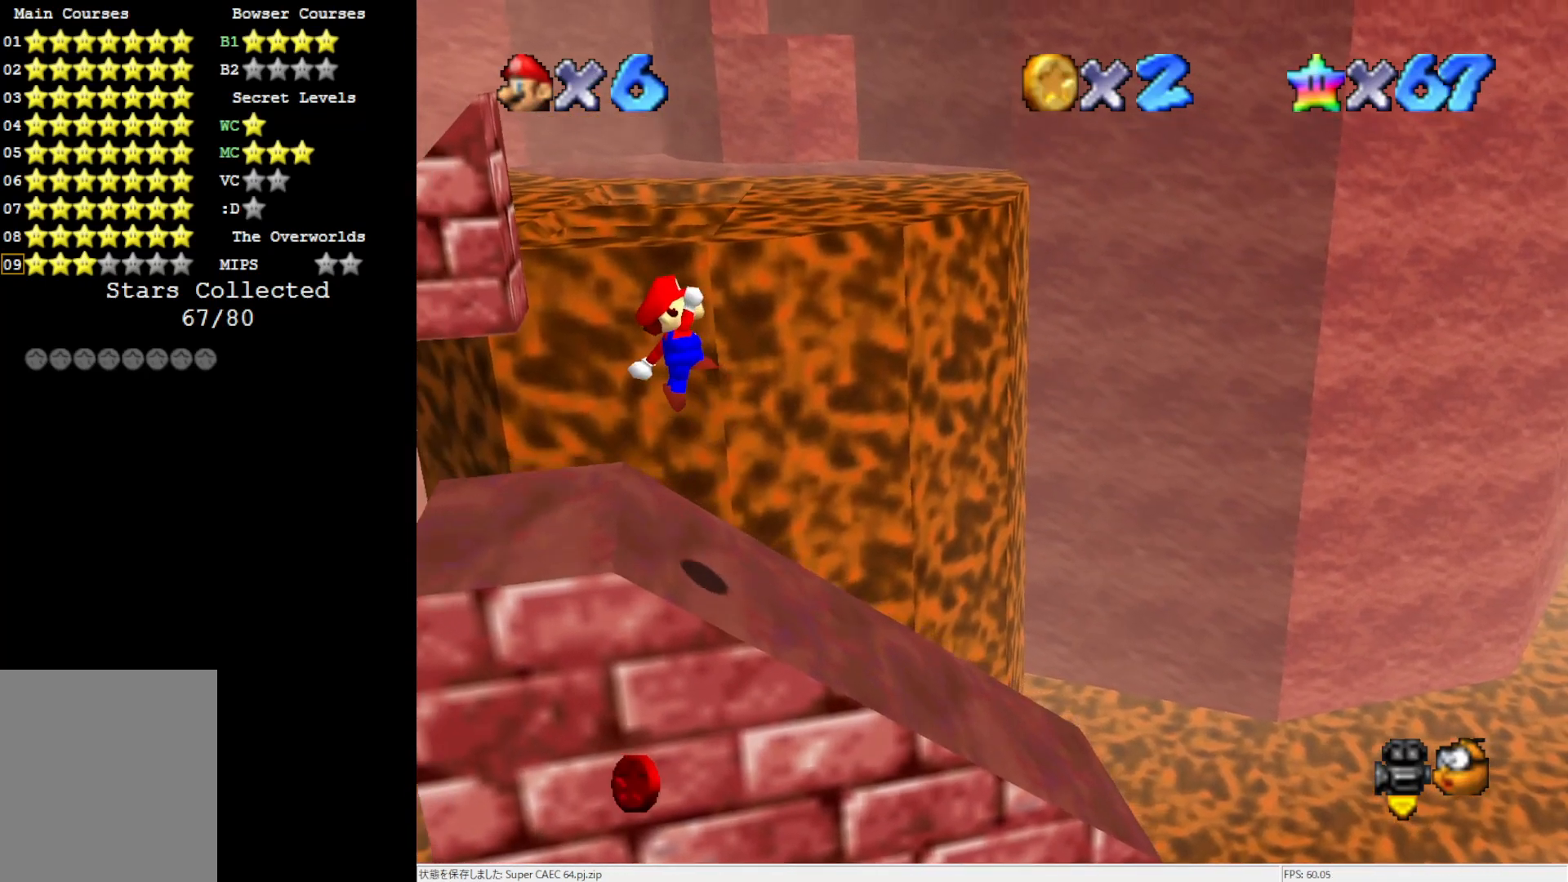
{"buttons": ["C_RIGHT"], "left_stick": "down-right", "events": [[117, "B", "down"], [183, "left_stick", "center"], [250, "A", "up"], [250, "B", "up"], [417, "left_stick", "down-right"], [483, "C_RIGHT", "down"]]}
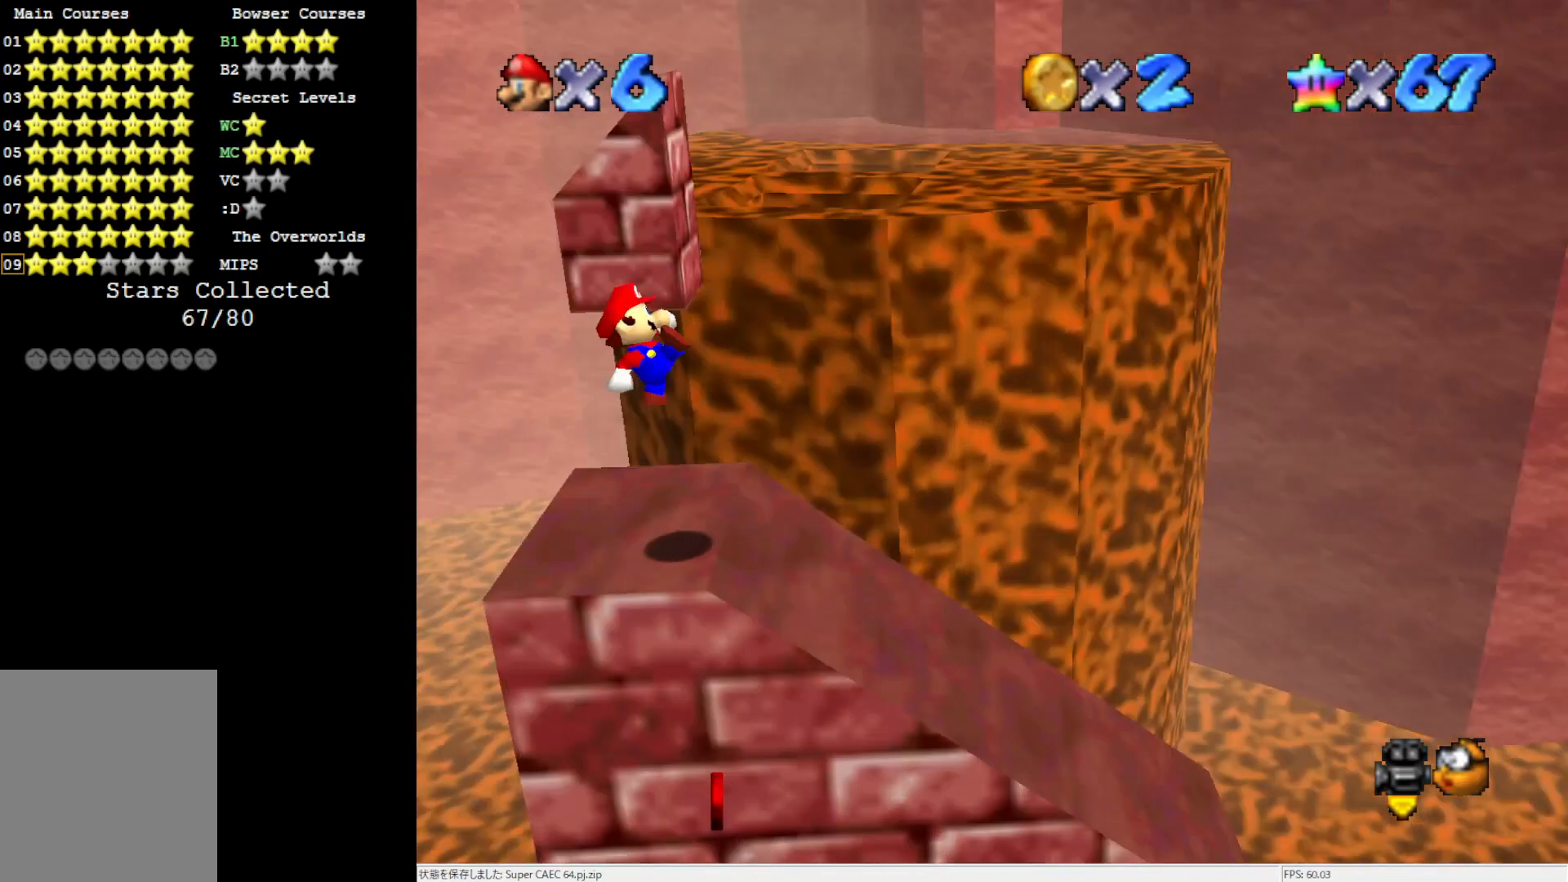
{"buttons": [], "left_stick": "center", "events": [[117, "C_RIGHT", "up"], [117, "left_stick", "center"]]}
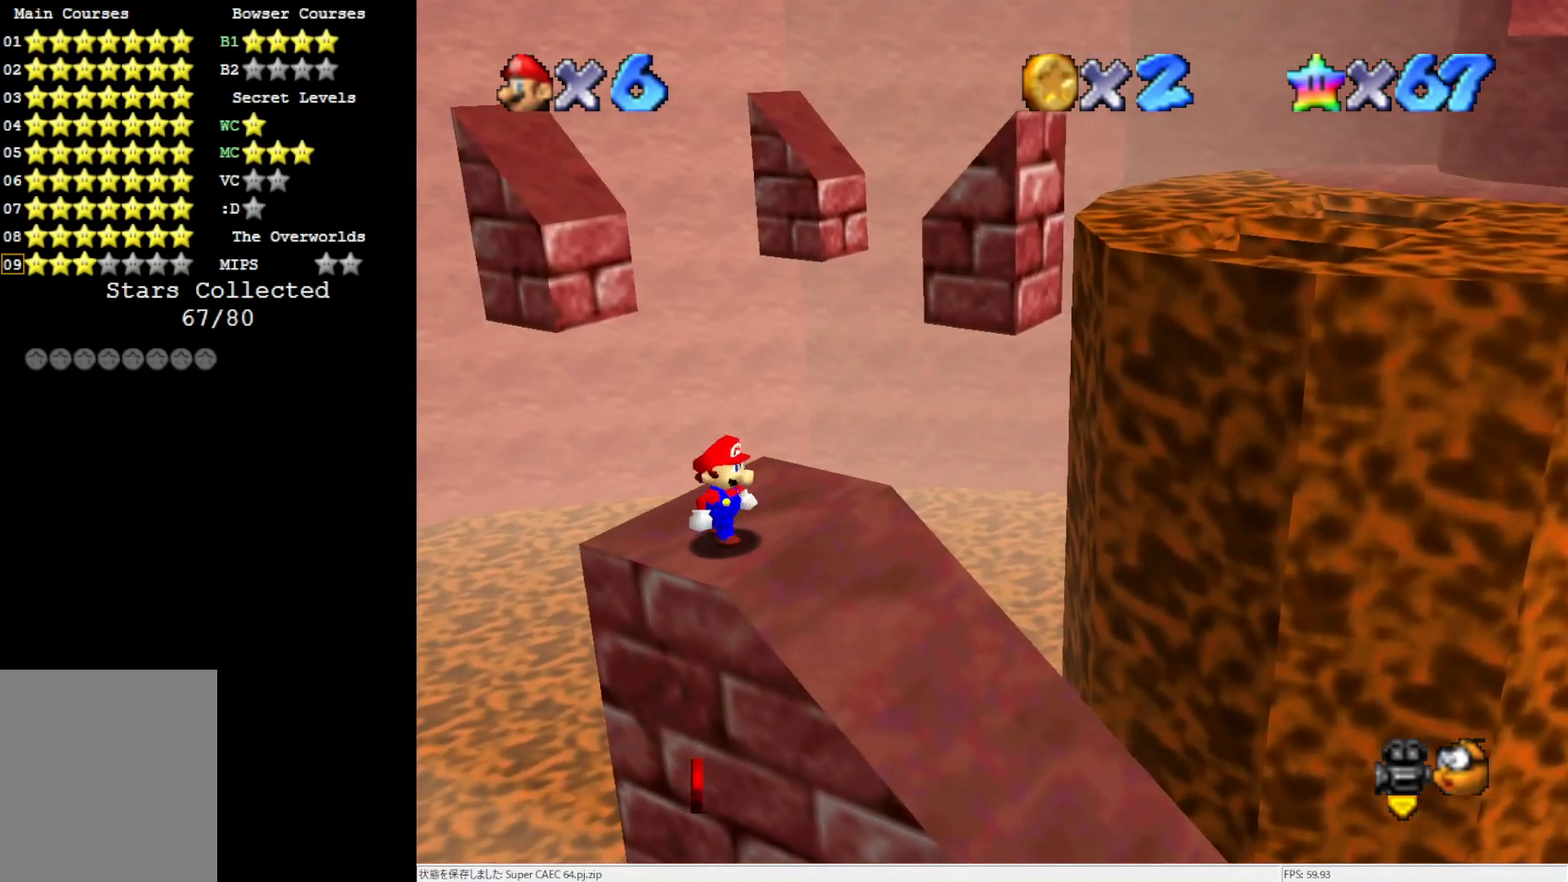
{"buttons": ["A"], "left_stick": "center", "events": [[417, "A", "down"]]}